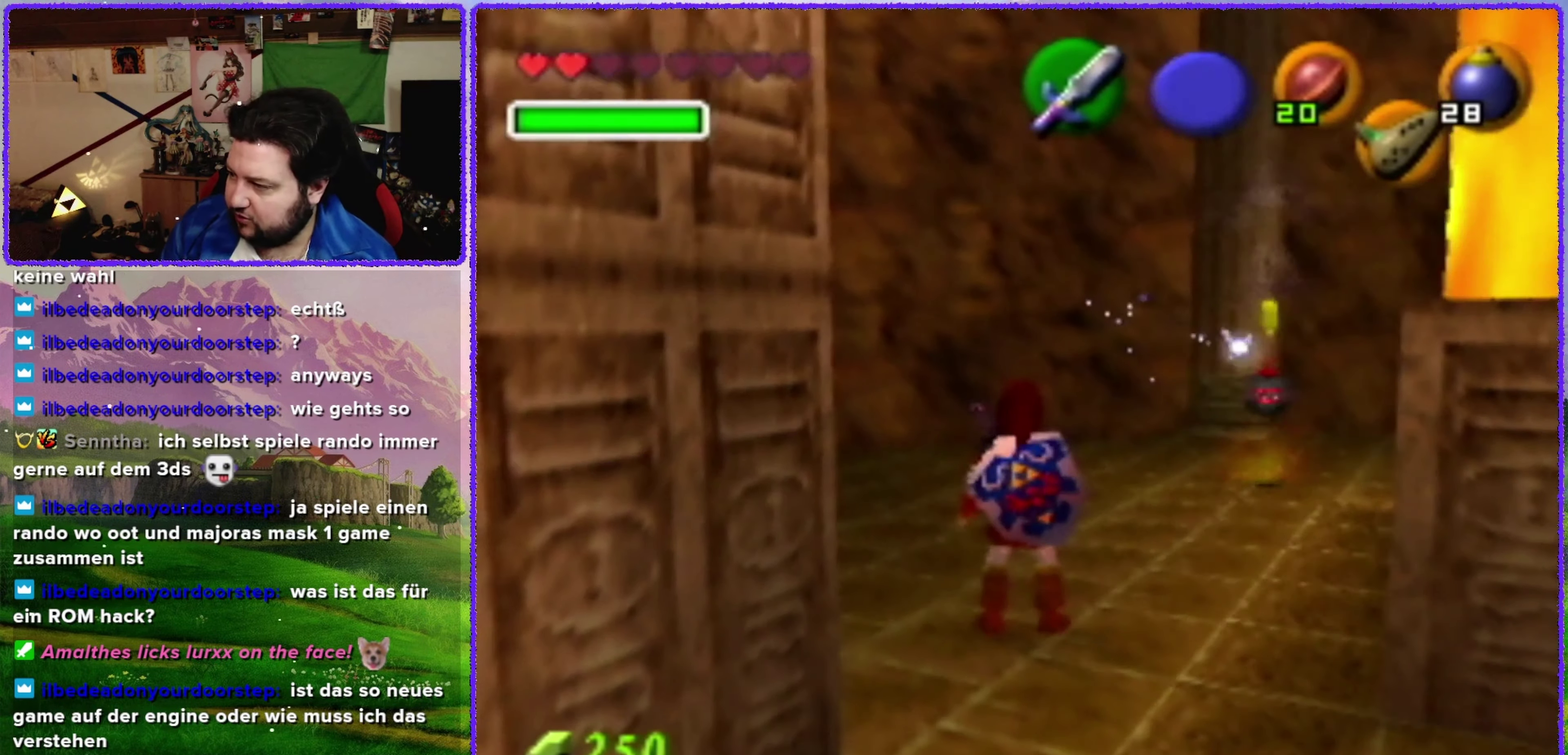
Gameplay with a controller (Nintendo layout); each line is a JSON object with the inputs held at the frame after it. "events" lists button and stick changes between this image and that frame as [ms after this image, input, new state], when the widget could be followed in between. Not read: L3 R3.
{"buttons": [], "left_stick": "up-right", "events": [[467, "left_stick", "up-right"]]}
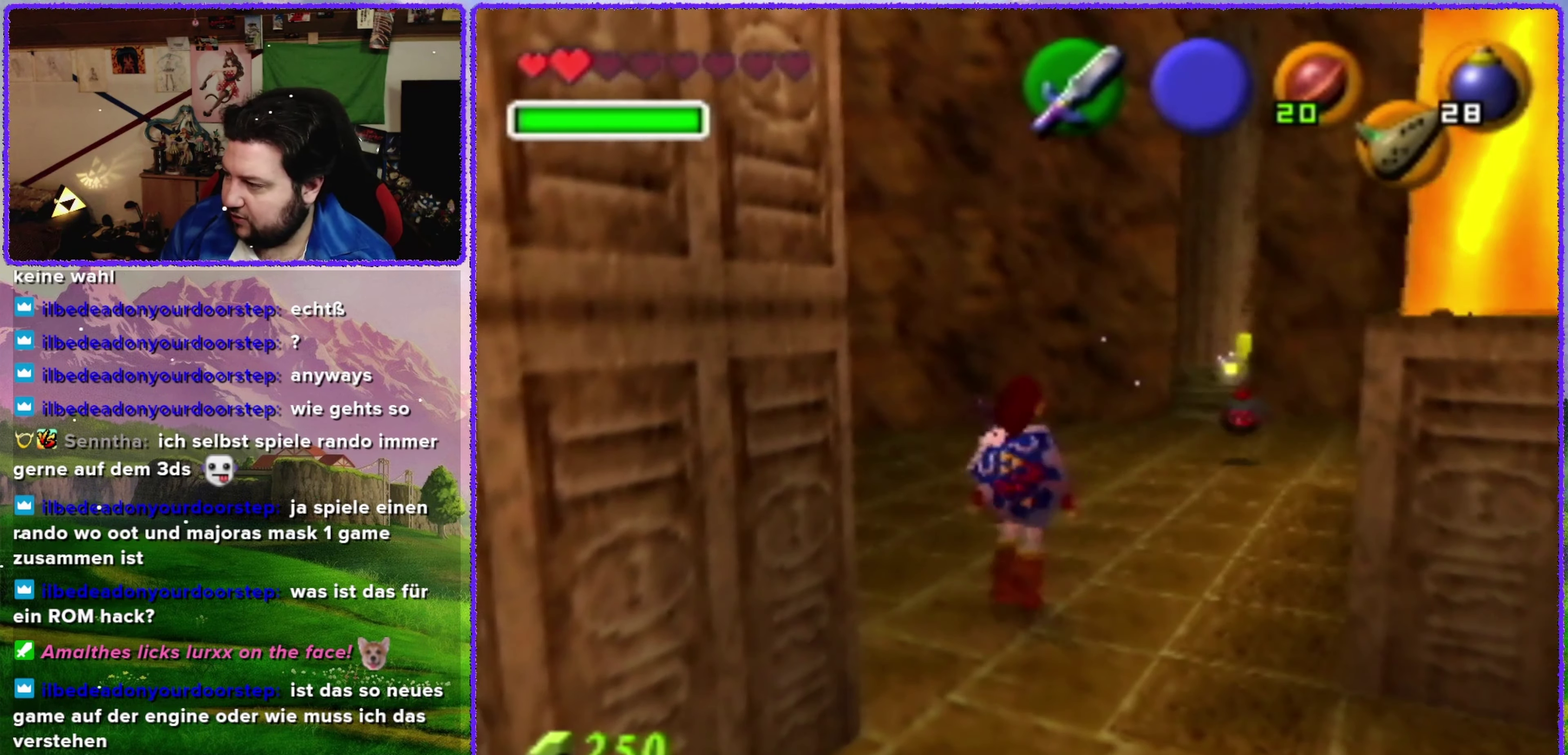
{"buttons": [], "left_stick": "up-right", "events": []}
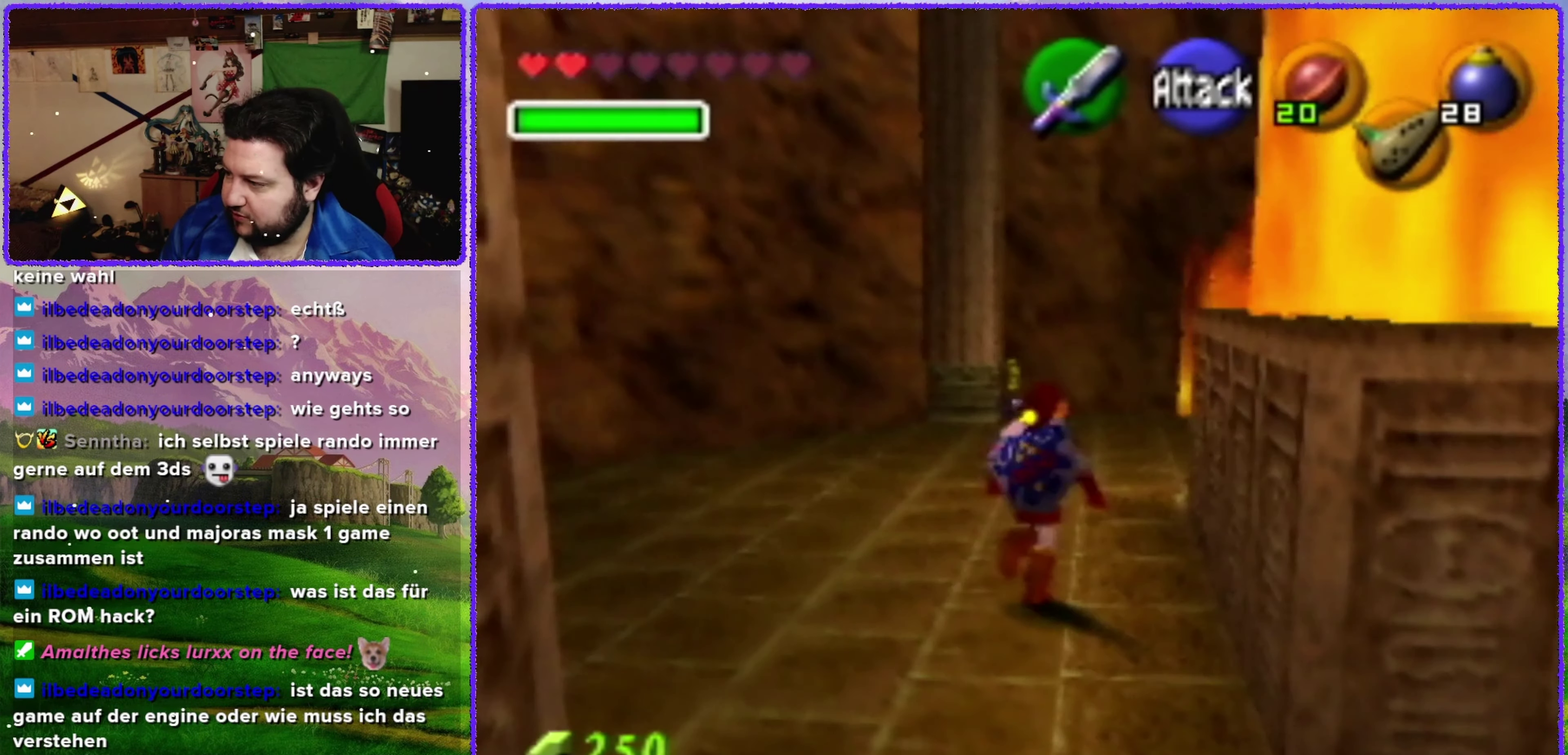
{"buttons": ["R1"], "left_stick": "up", "events": [[33, "left_stick", "up"], [500, "R1", "down"]]}
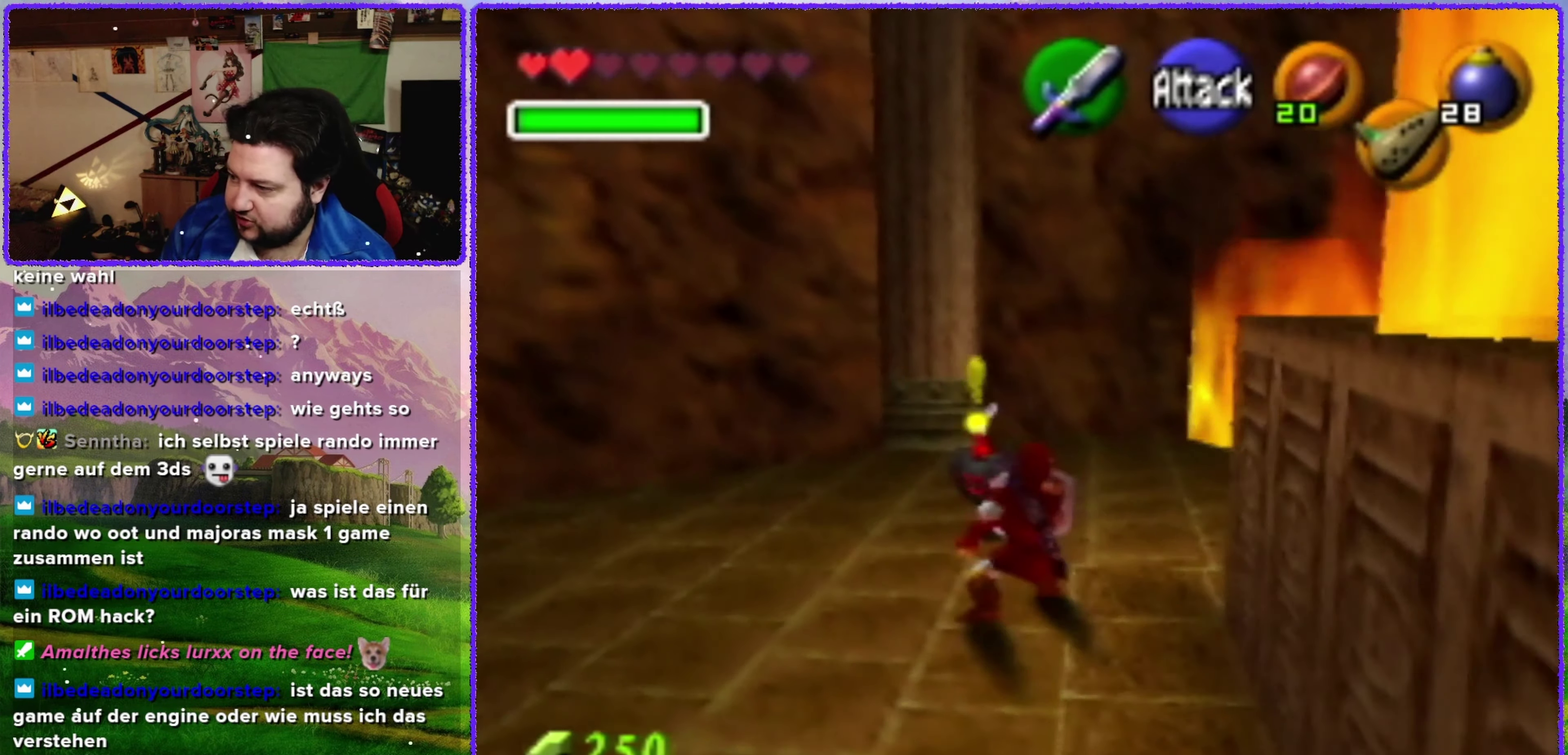
{"buttons": ["R1"], "left_stick": "center", "events": [[67, "left_stick", "center"], [133, "B", "down"], [200, "B", "up"], [267, "B", "down"], [417, "B", "up"]]}
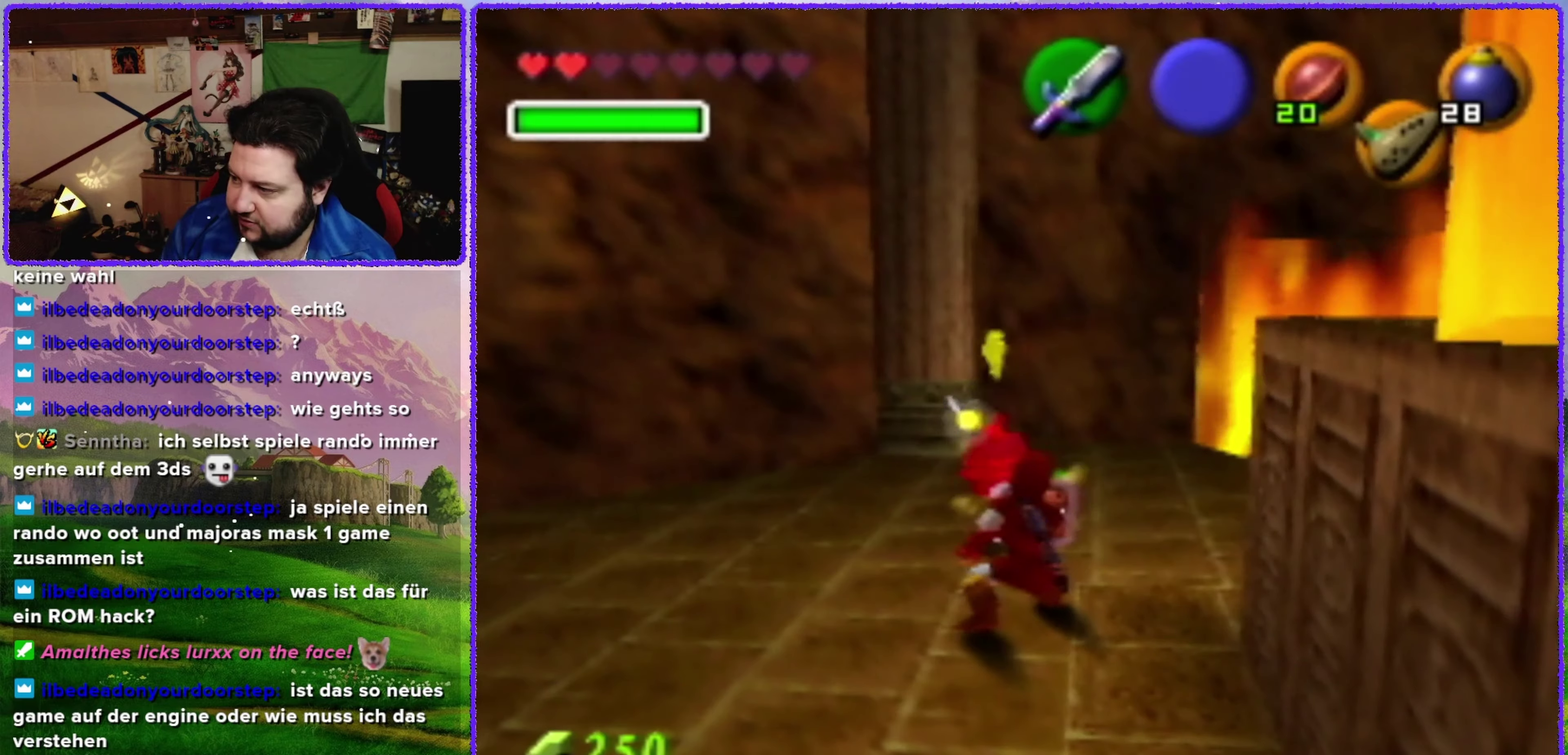
{"buttons": [], "left_stick": "down", "events": [[350, "left_stick", "down"], [417, "R1", "up"]]}
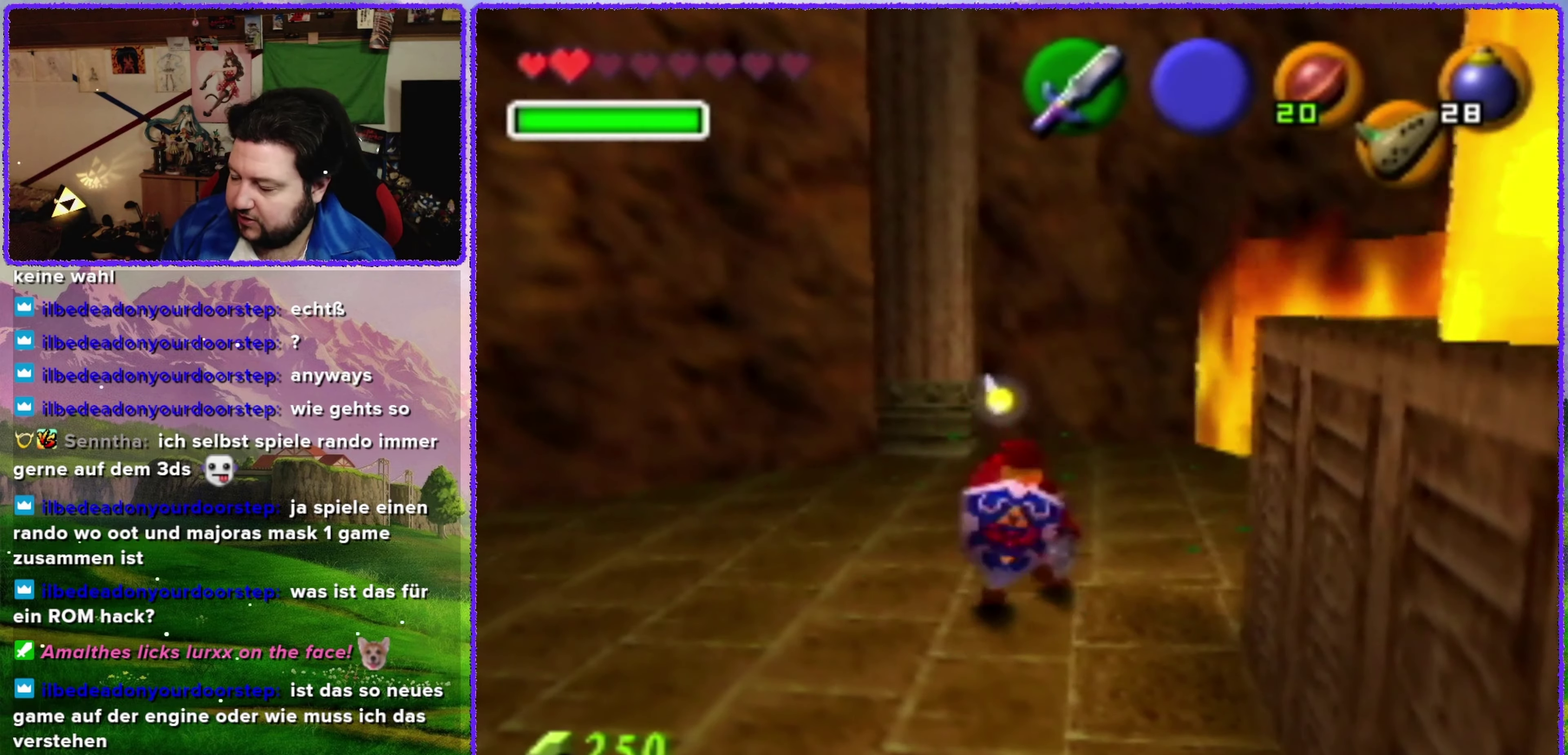
{"buttons": [], "left_stick": "down", "events": []}
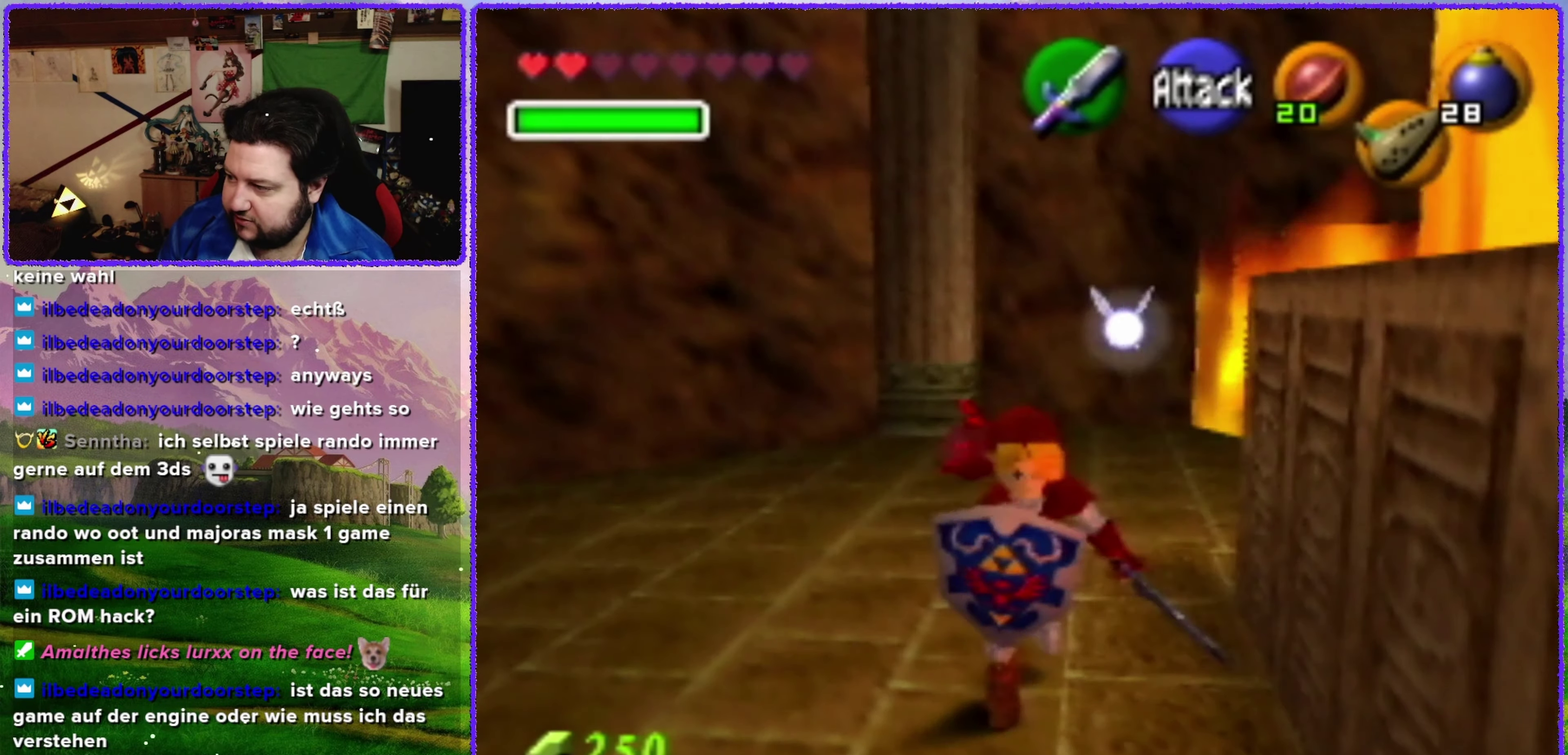
{"buttons": [], "left_stick": "down", "events": []}
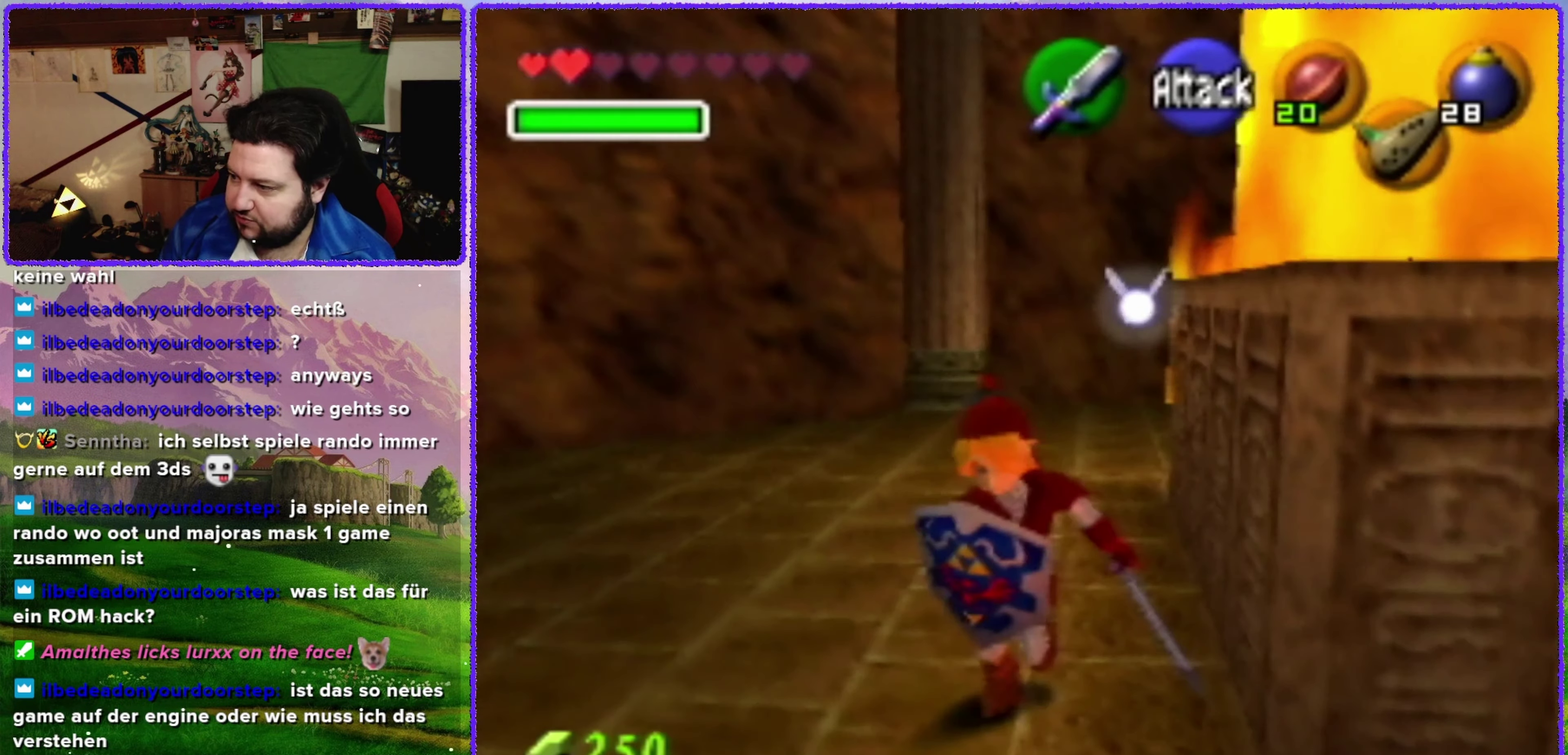
{"buttons": [], "left_stick": "center", "events": [[317, "left_stick", "center"]]}
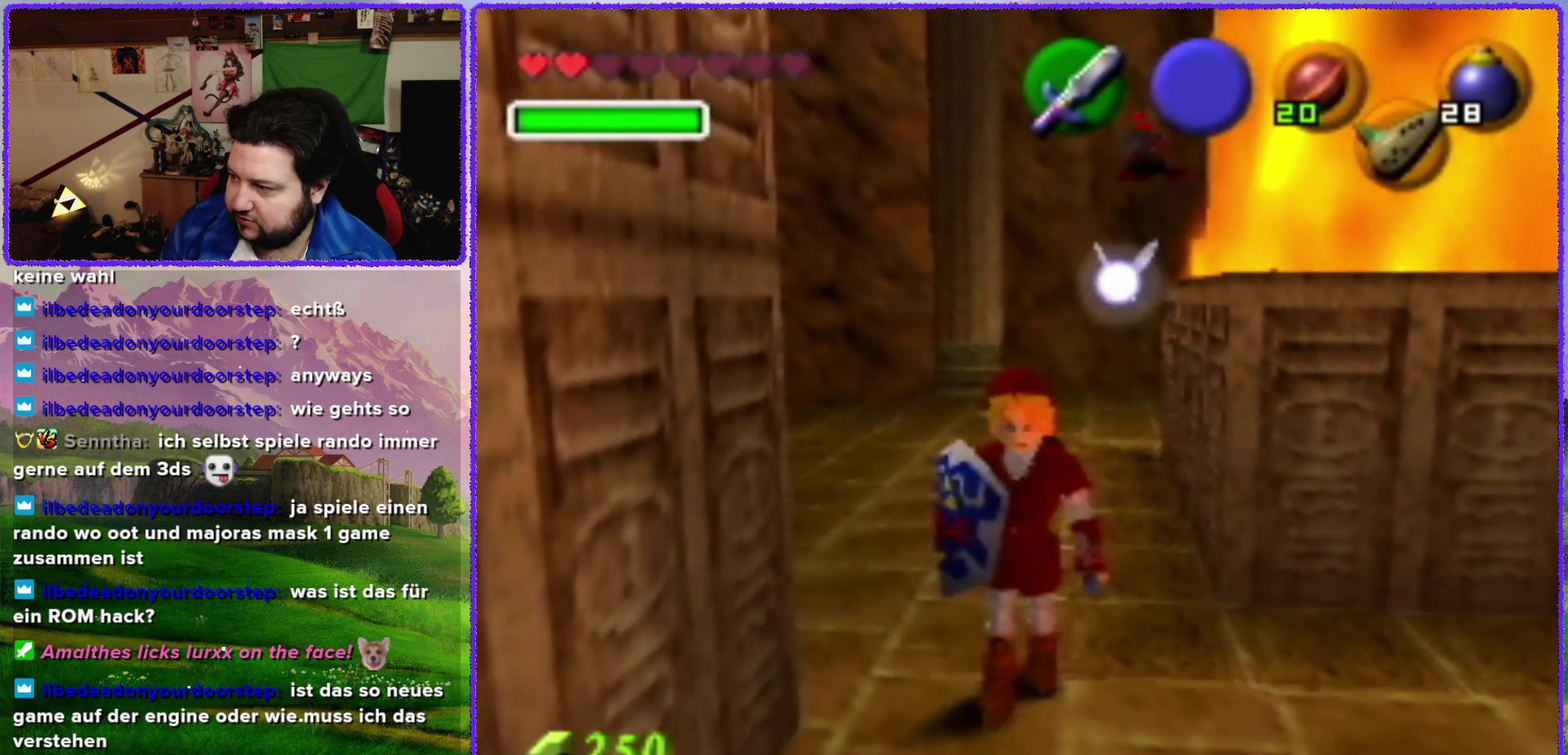
{"buttons": [], "left_stick": "center", "events": [[67, "left_stick", "up-right"], [300, "Z", "down"], [300, "left_stick", "center"], [484, "Z", "up"]]}
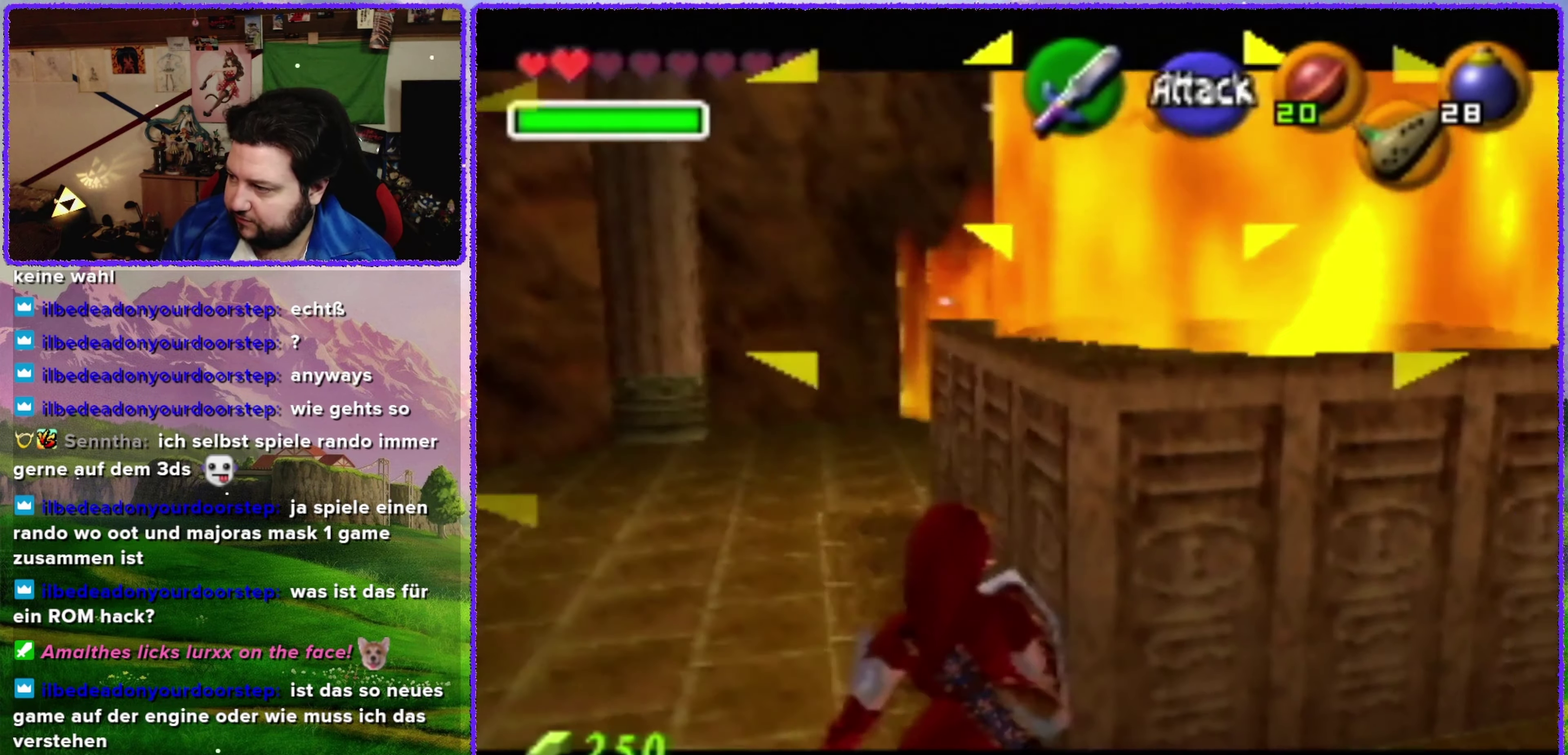
{"buttons": [], "left_stick": "center", "events": []}
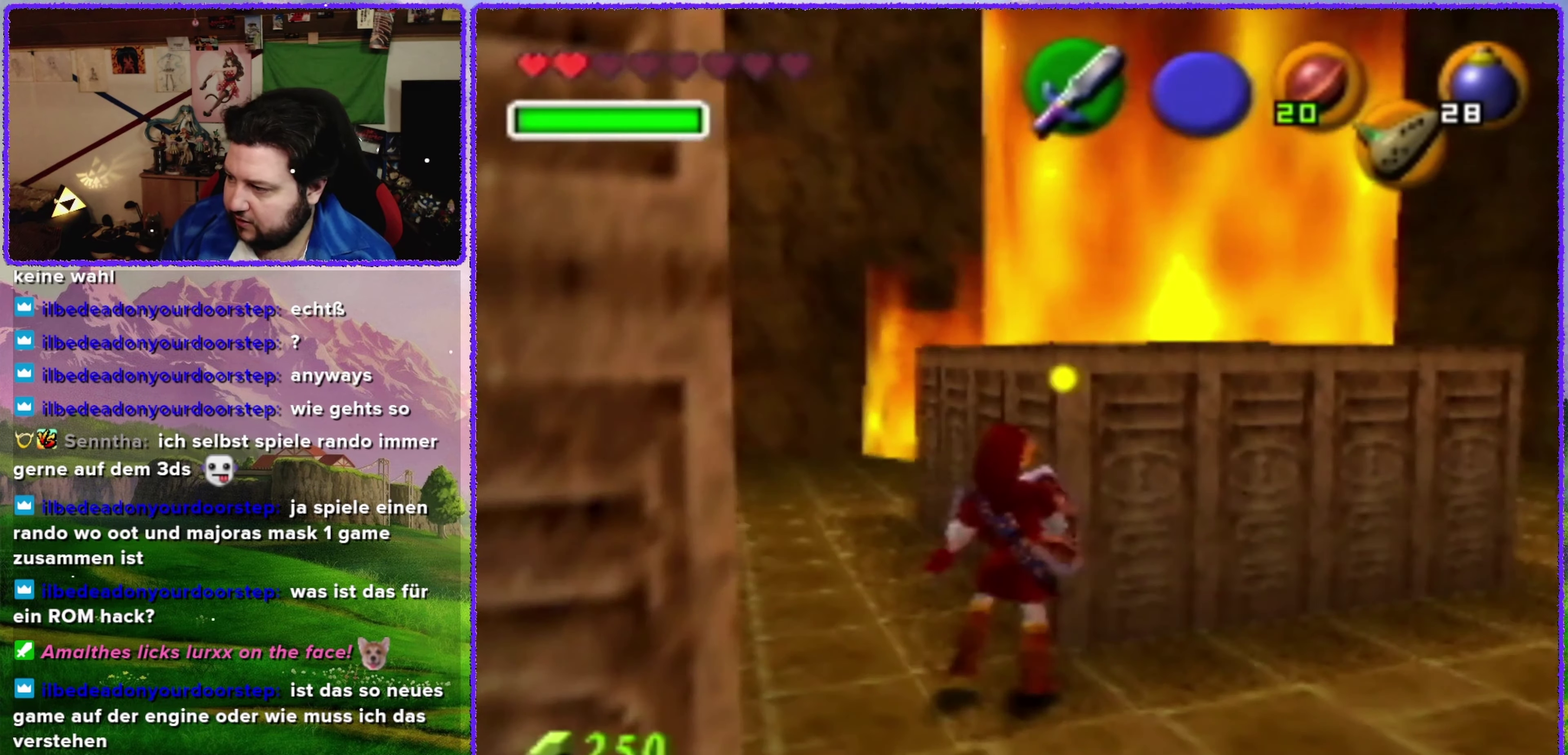
{"buttons": [], "left_stick": "center", "events": [[200, "left_stick", "up-right"], [350, "left_stick", "center"]]}
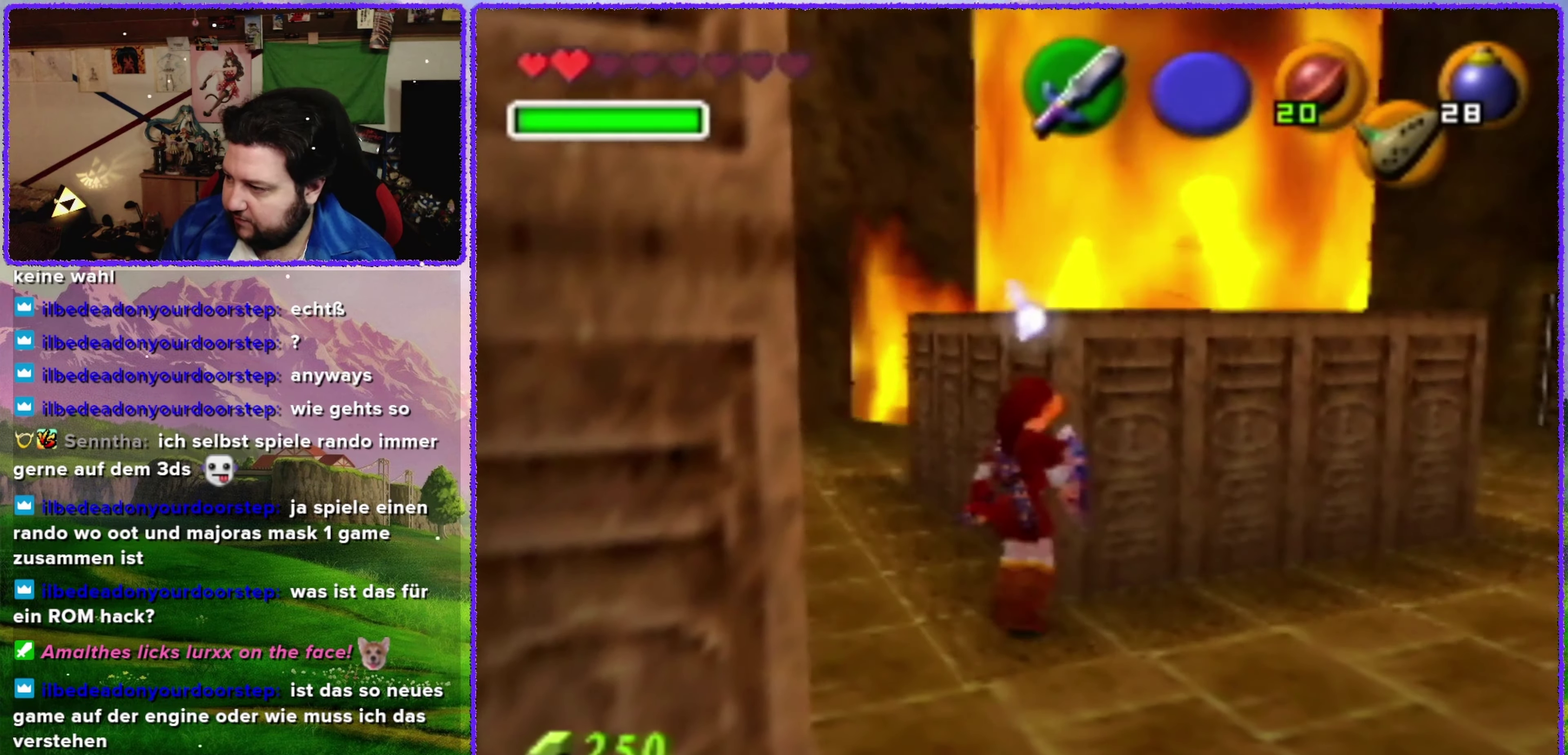
{"buttons": [], "left_stick": "center", "events": [[200, "left_stick", "up-right"], [384, "left_stick", "center"]]}
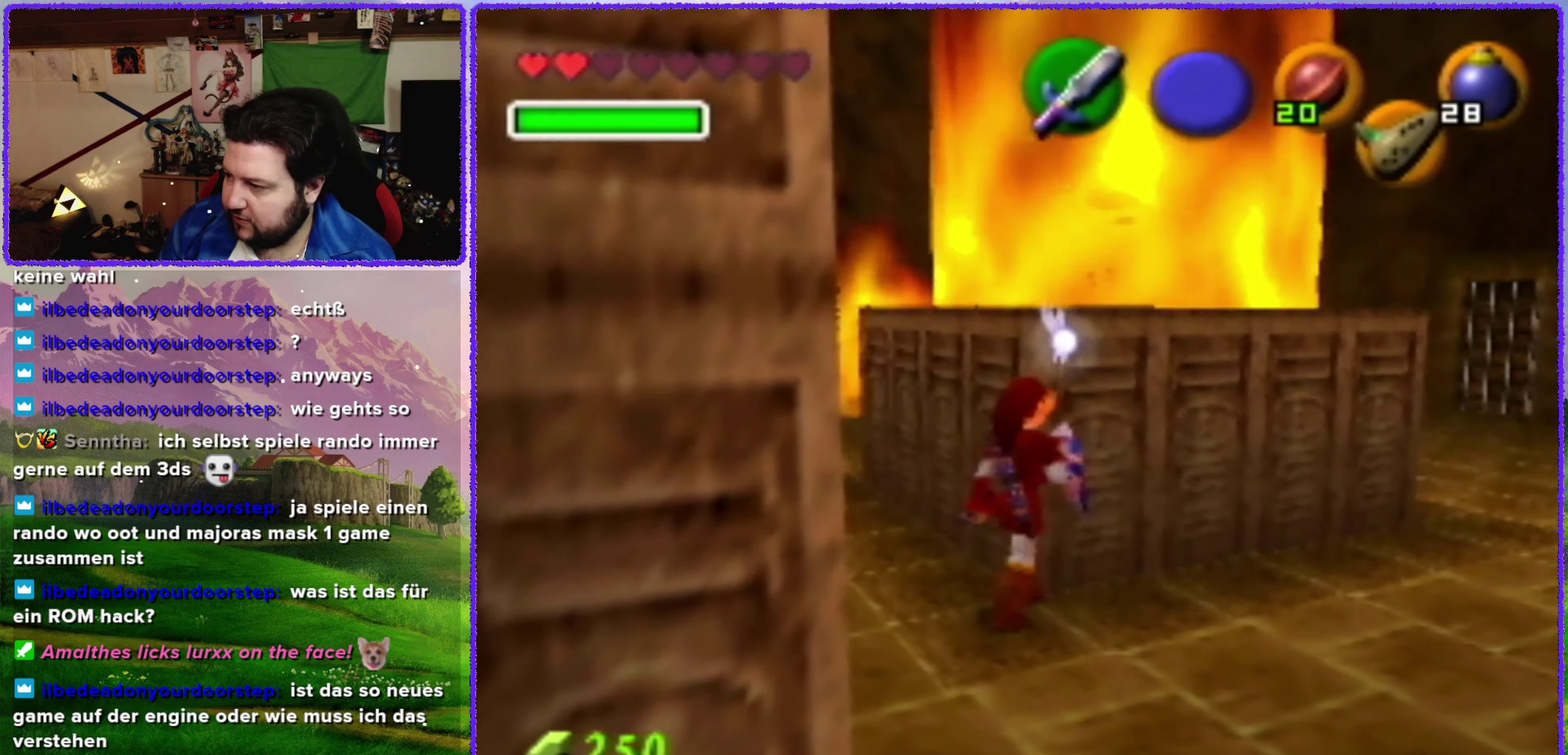
{"buttons": [], "left_stick": "center", "events": [[367, "left_stick", "up"], [467, "left_stick", "center"]]}
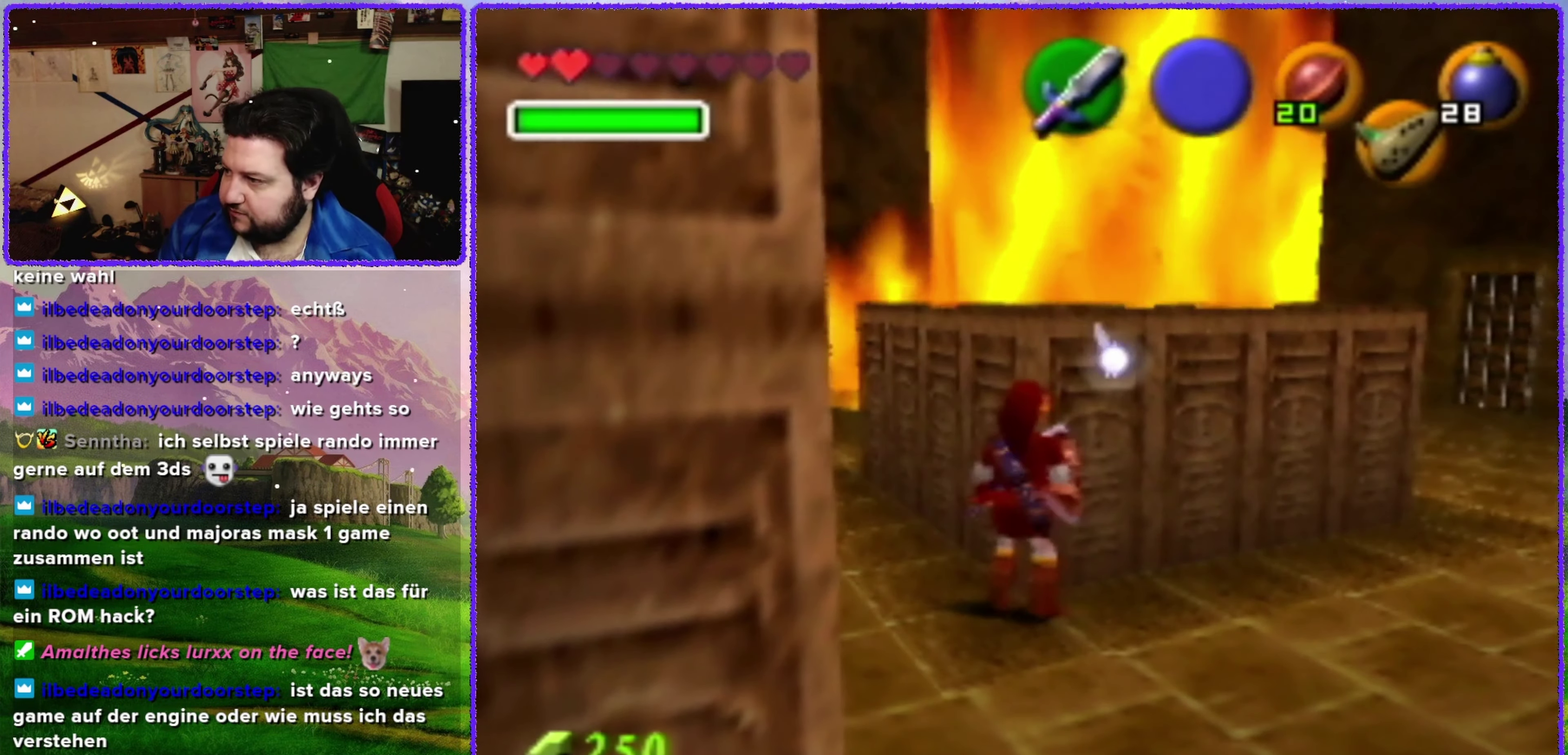
{"buttons": [], "left_stick": "center", "events": []}
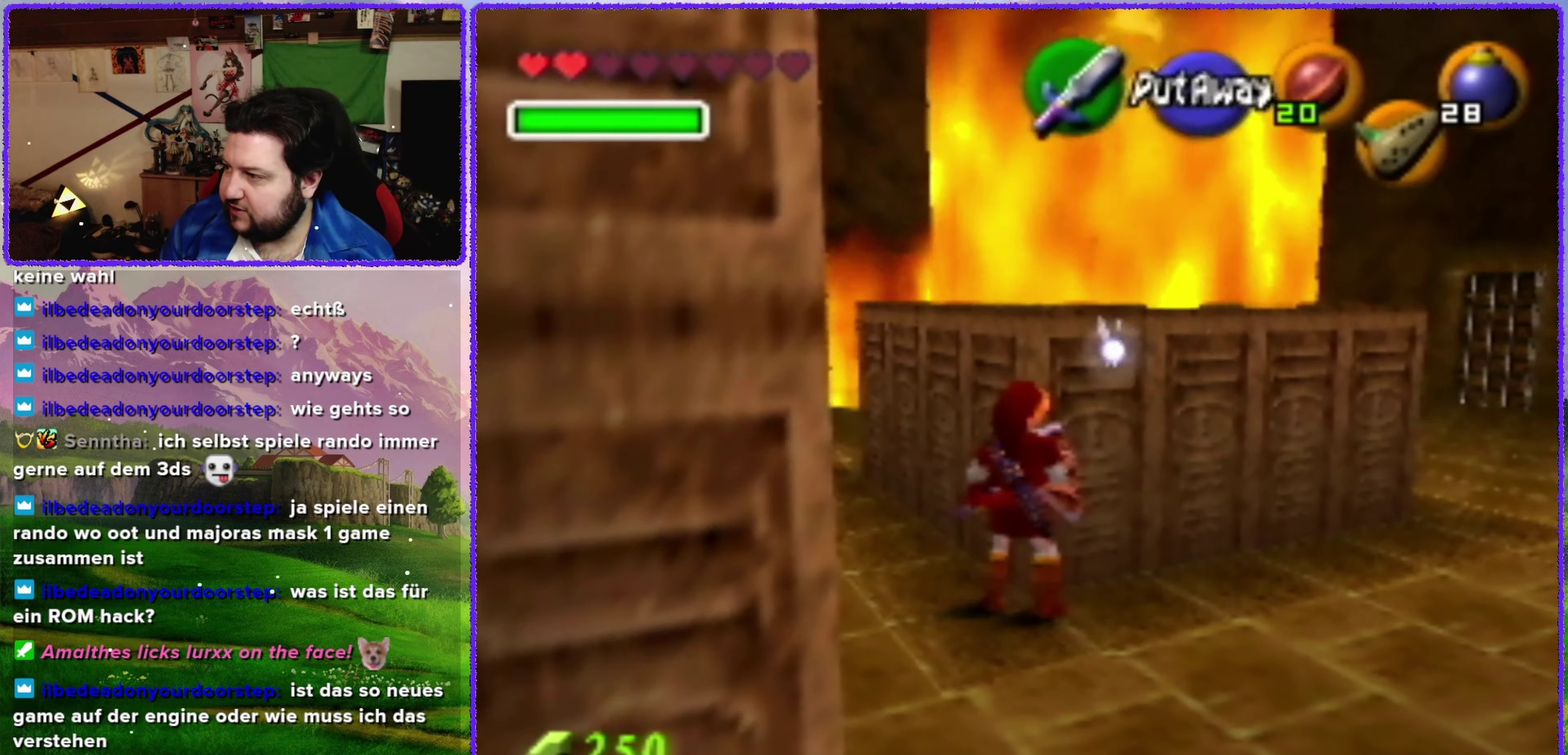
{"buttons": [], "left_stick": "right", "events": [[383, "left_stick", "down-right"], [500, "left_stick", "right"]]}
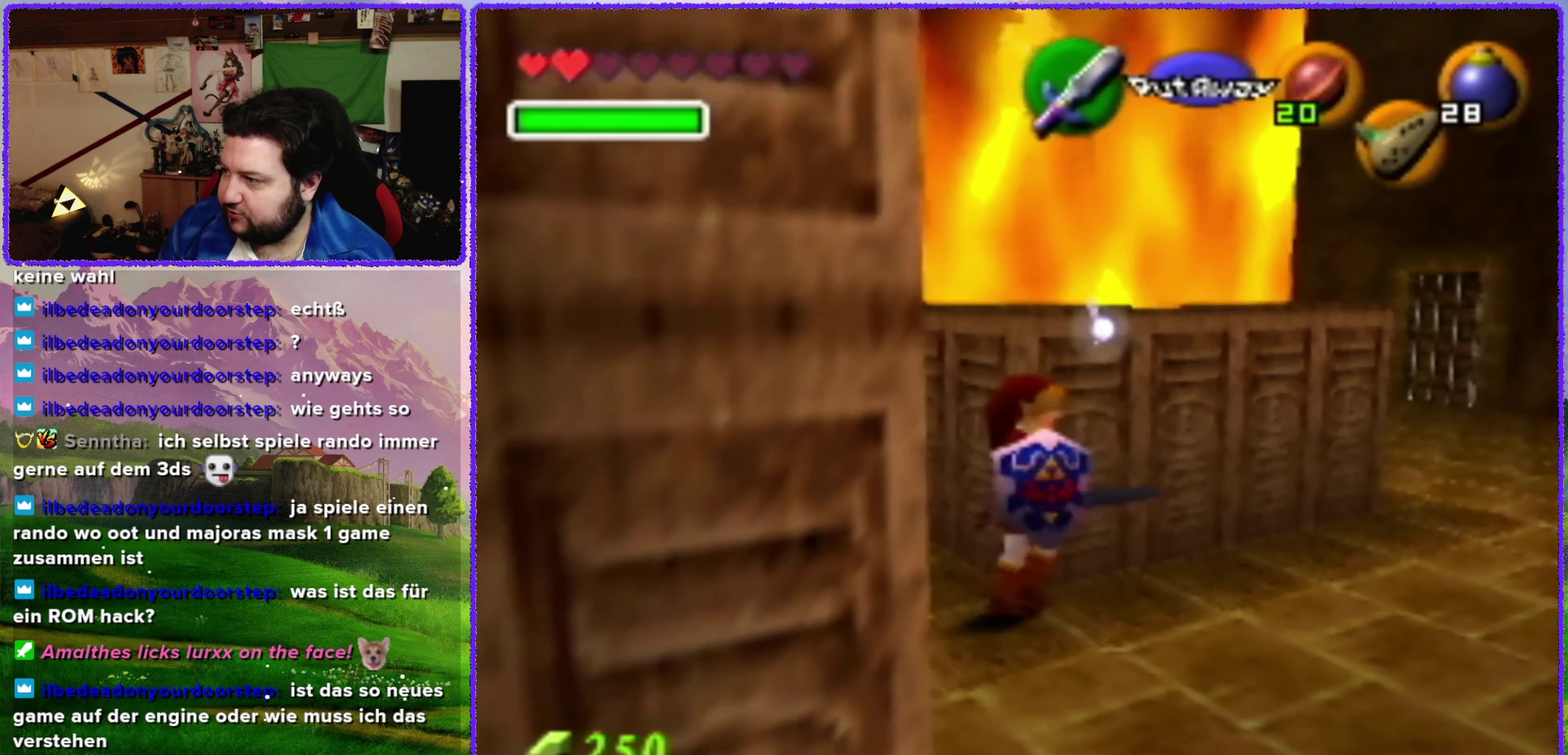
{"buttons": [], "left_stick": "left", "events": [[100, "left_stick", "center"], [466, "left_stick", "left"]]}
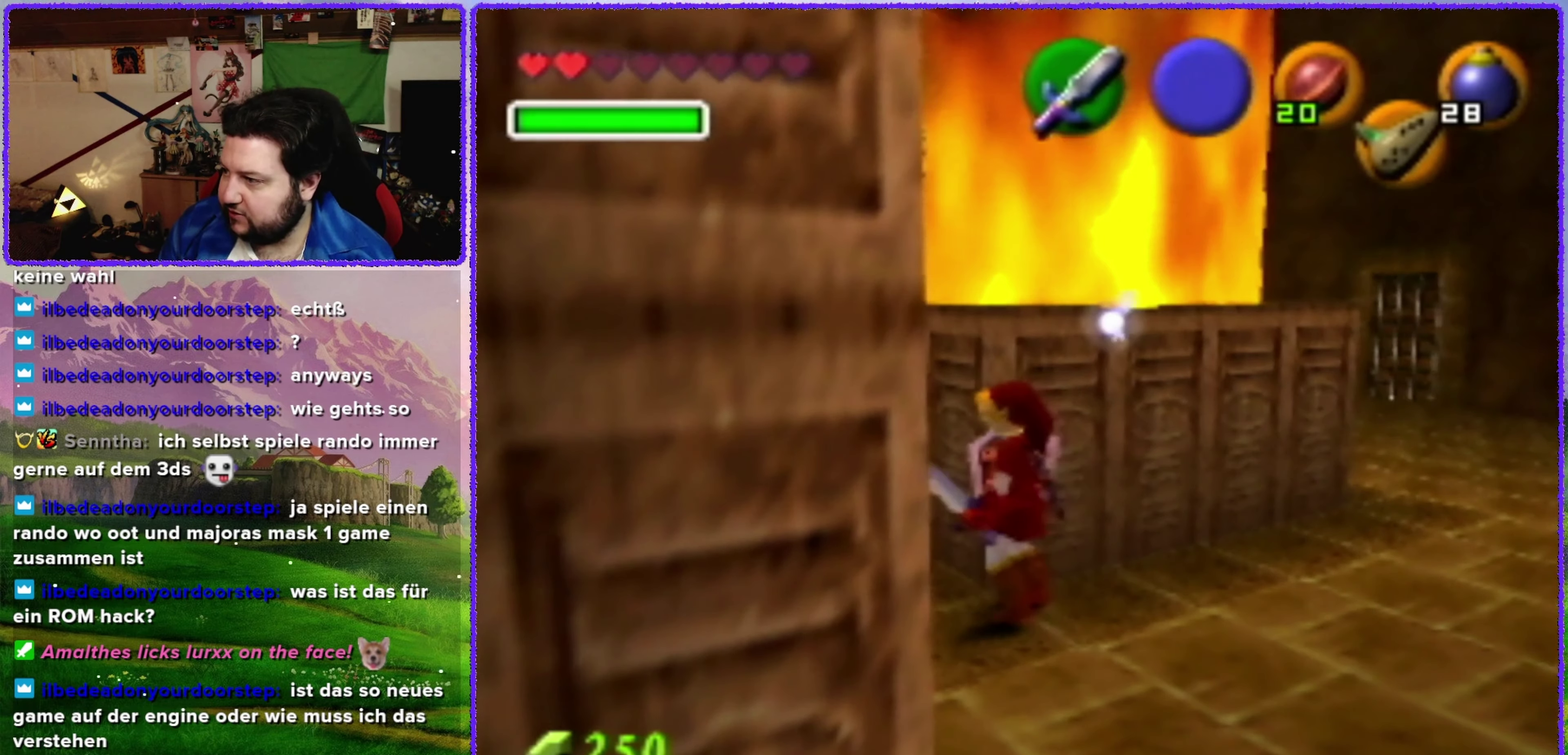
{"buttons": [], "left_stick": "up-left", "events": [[416, "left_stick", "up-left"]]}
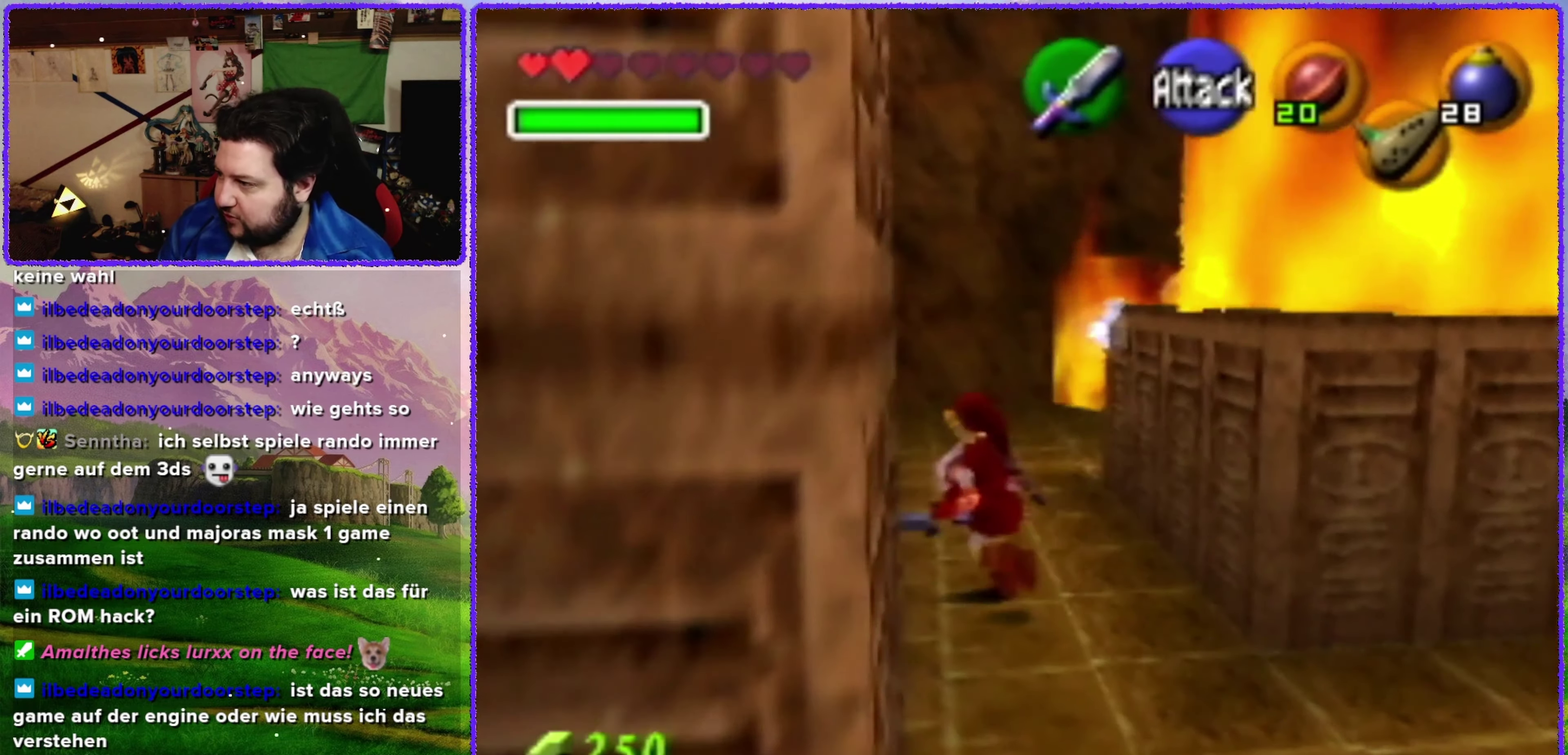
{"buttons": [], "left_stick": "up", "events": [[100, "left_stick", "up"]]}
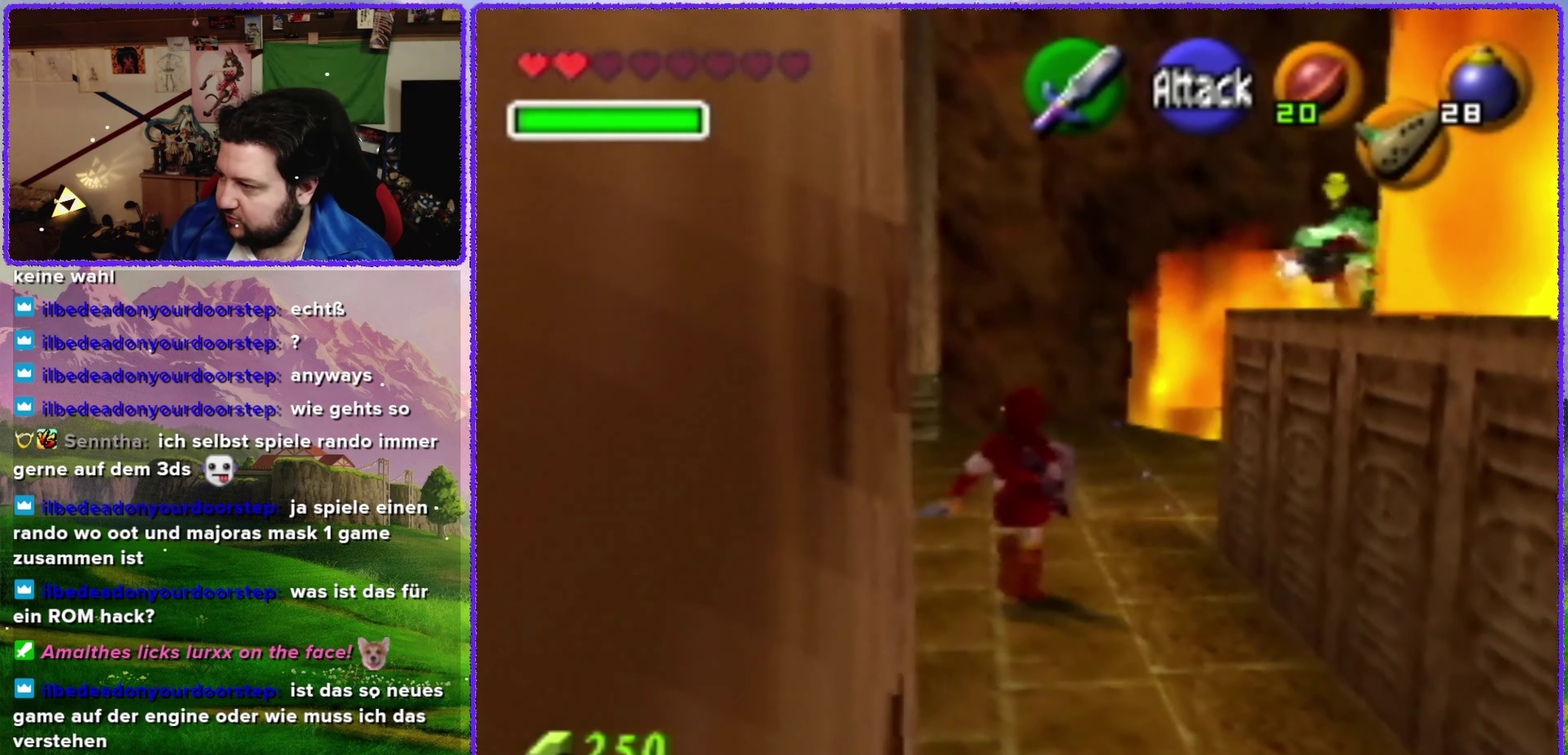
{"buttons": ["Z"], "left_stick": "left", "events": [[33, "left_stick", "up-right"], [200, "Z", "down"], [200, "left_stick", "center"], [450, "left_stick", "left"]]}
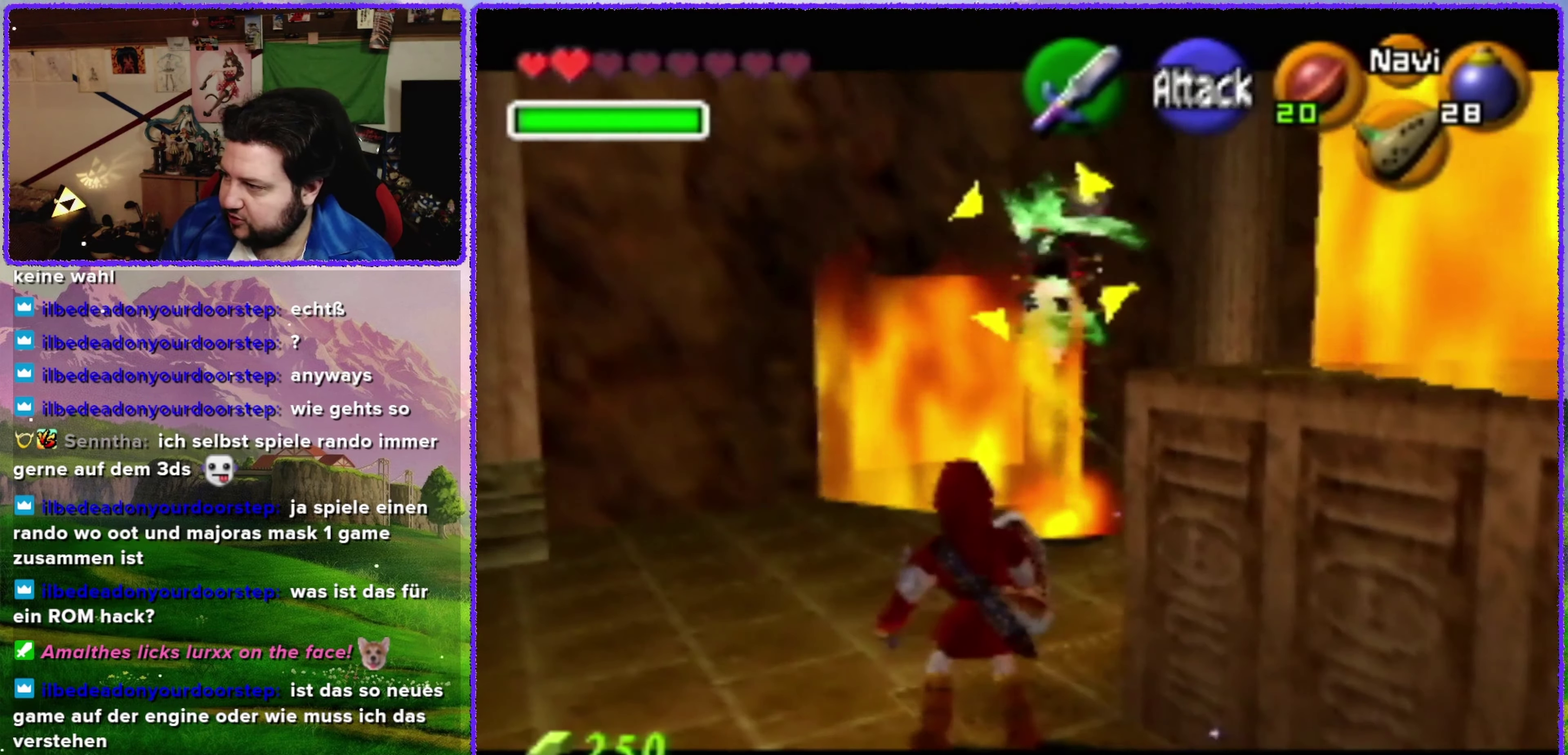
{"buttons": ["Z"], "left_stick": "center", "events": [[66, "left_stick", "down-left"], [350, "C_RIGHT", "down"], [383, "left_stick", "left"], [466, "C_RIGHT", "up"], [466, "left_stick", "center"]]}
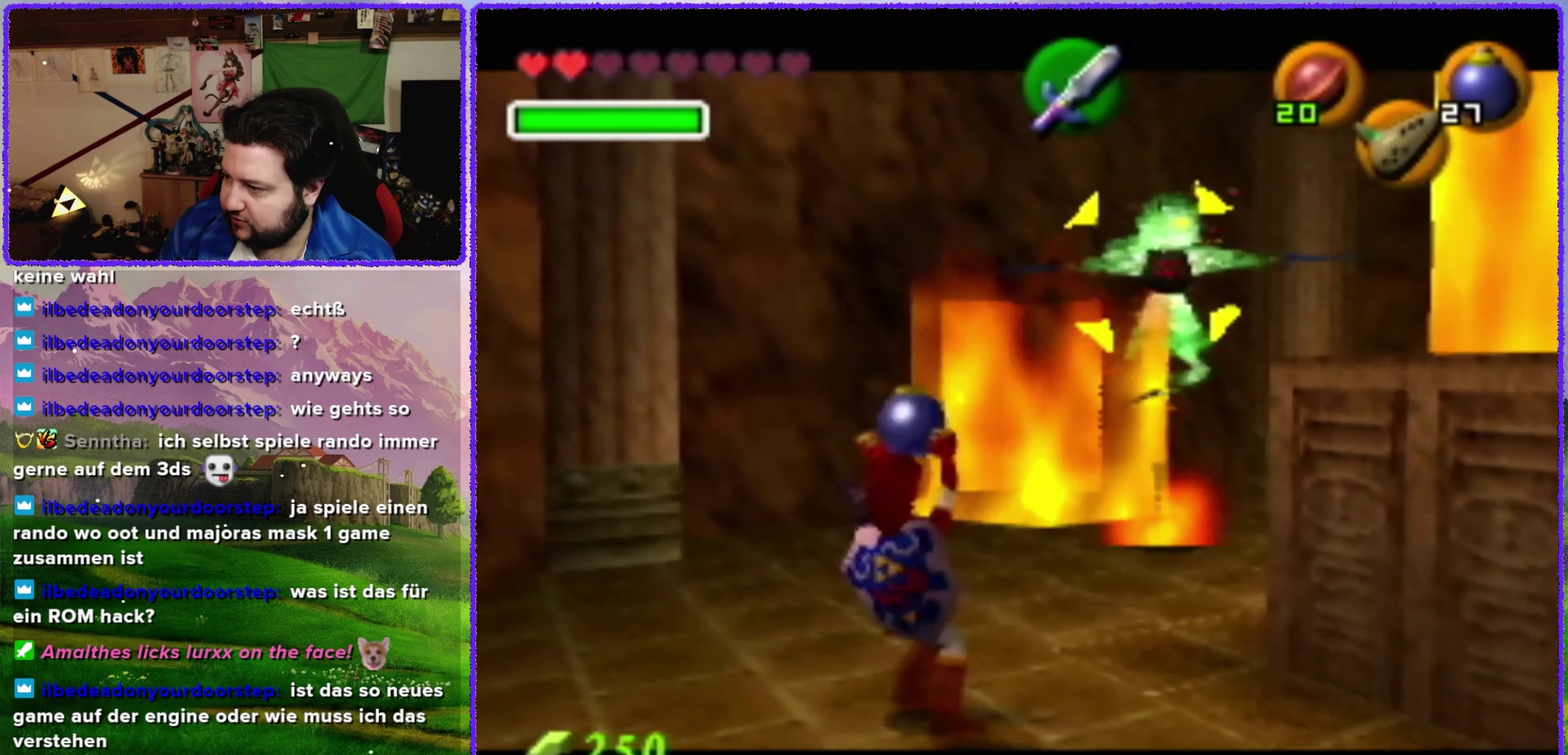
{"buttons": ["Z"], "left_stick": "up", "events": [[133, "left_stick", "up"], [383, "C_RIGHT", "down"], [483, "C_RIGHT", "up"]]}
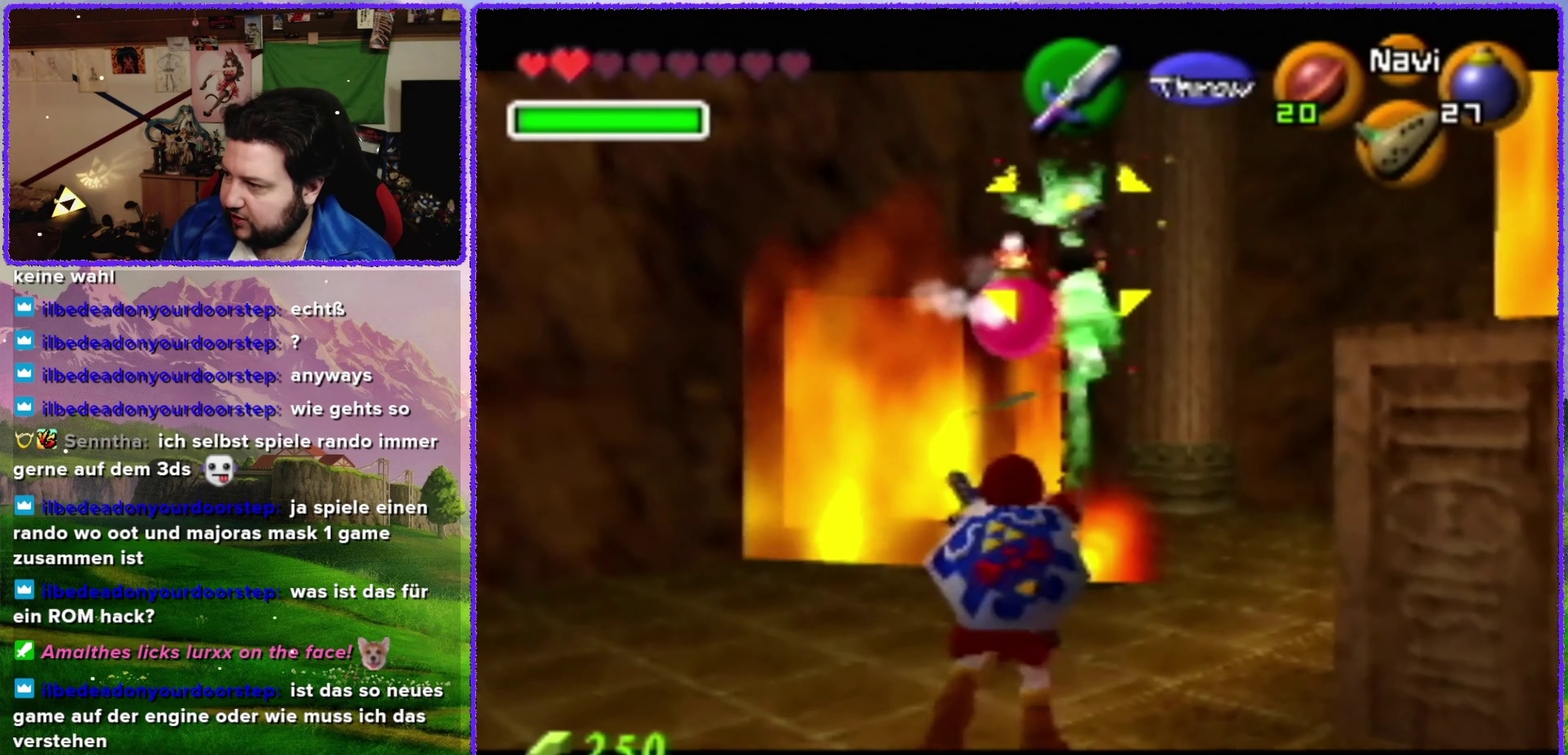
{"buttons": ["Z"], "left_stick": "center", "events": [[166, "left_stick", "center"]]}
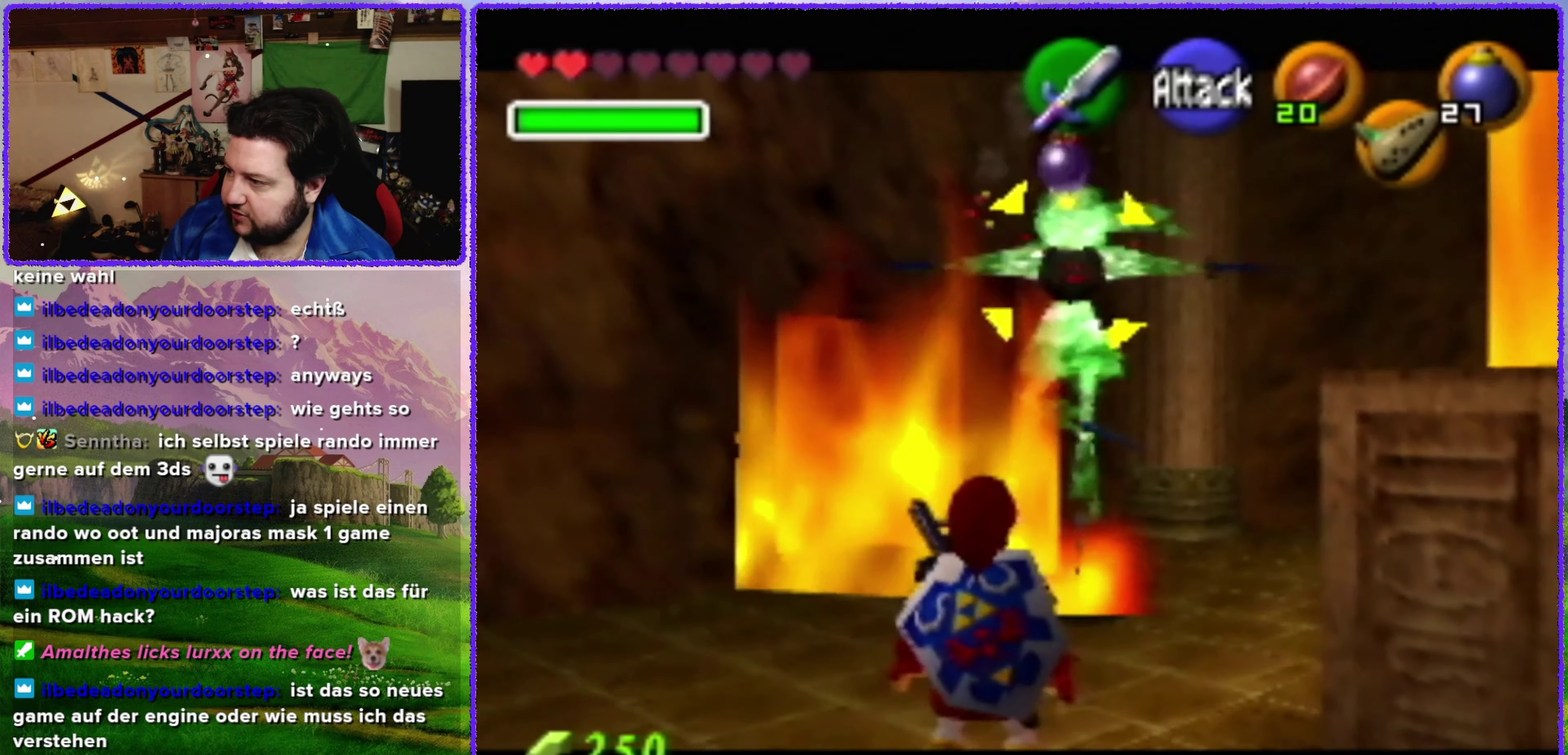
{"buttons": ["Z"], "left_stick": "center", "events": []}
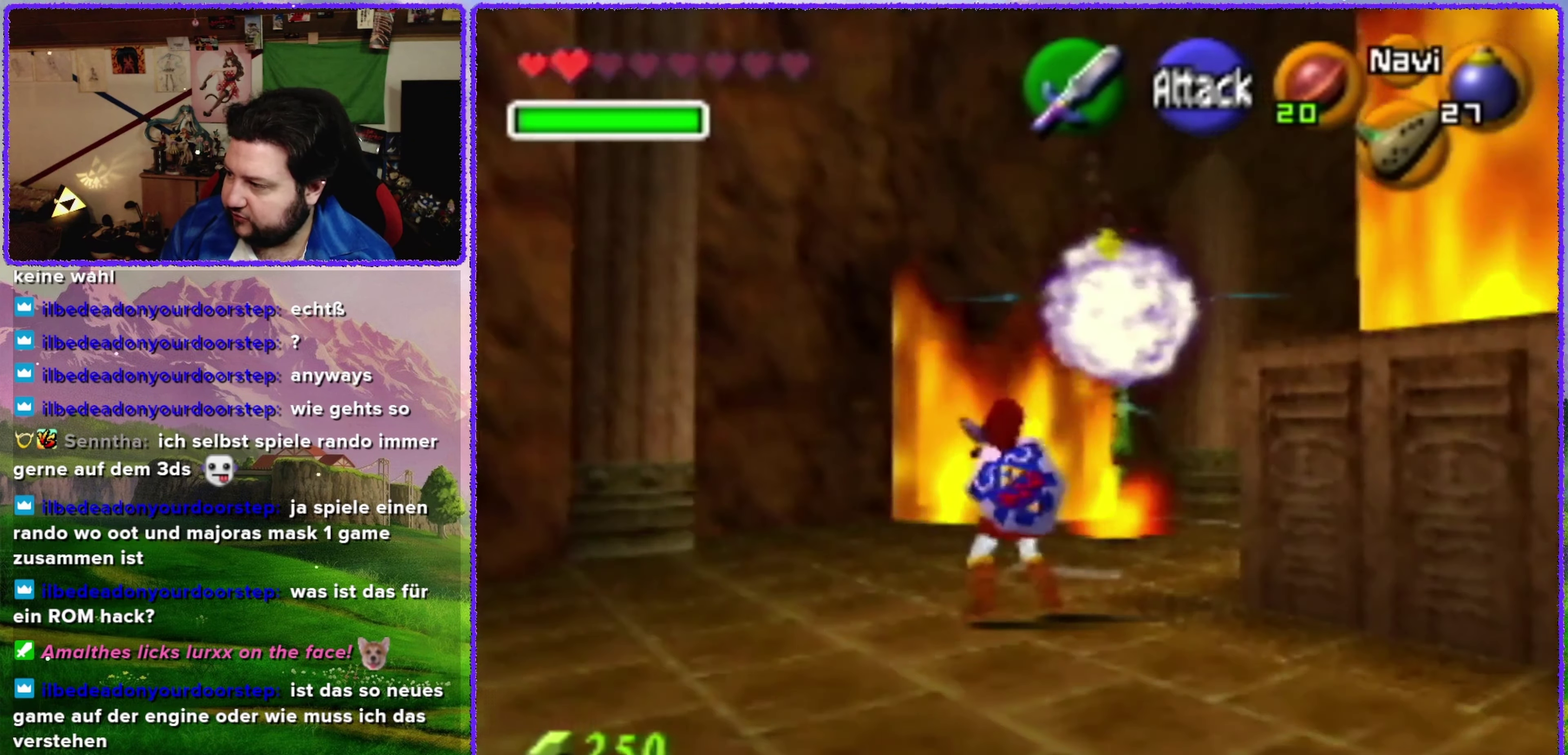
{"buttons": [], "left_stick": "center", "events": [[316, "Z", "up"]]}
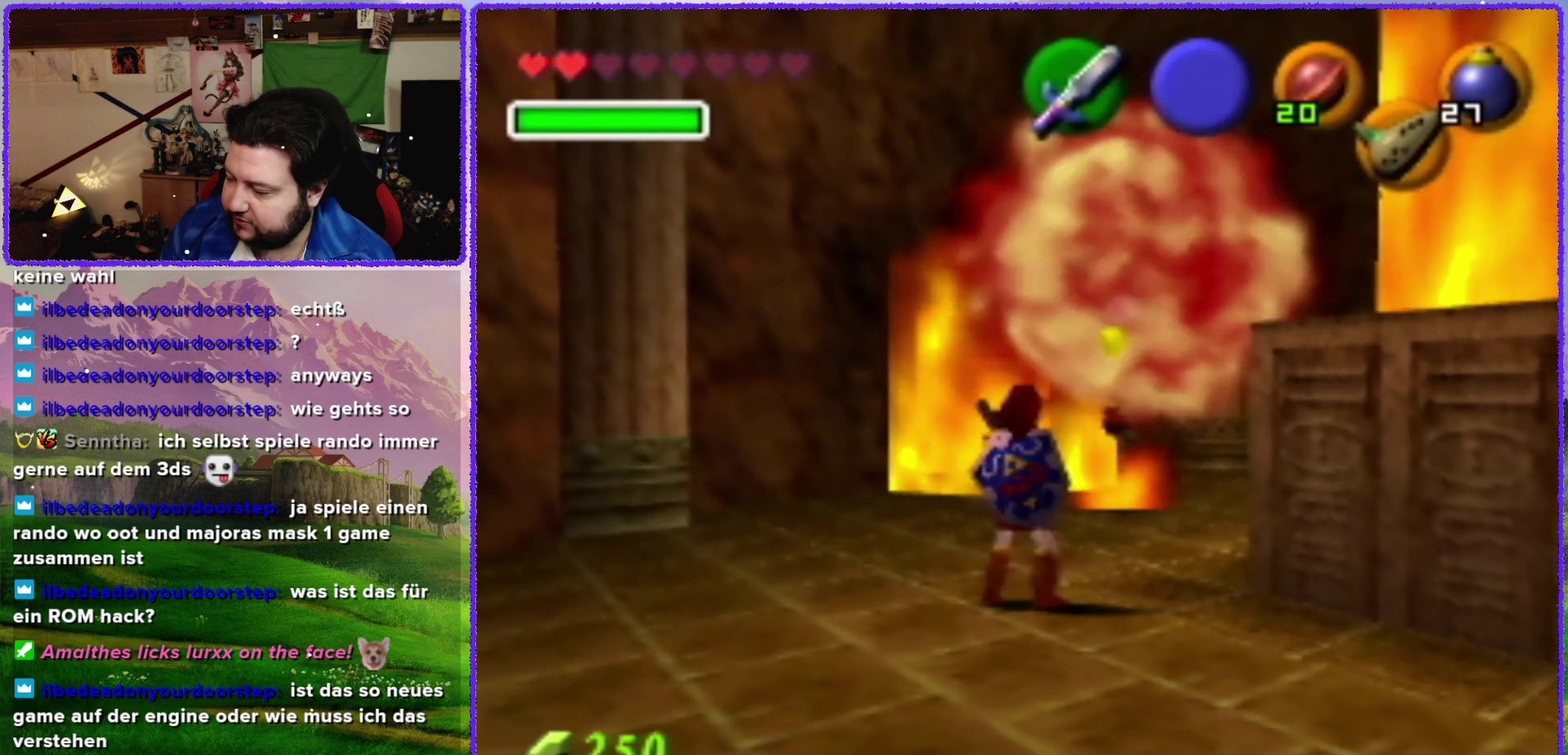
{"buttons": [], "left_stick": "up", "events": [[283, "left_stick", "up"]]}
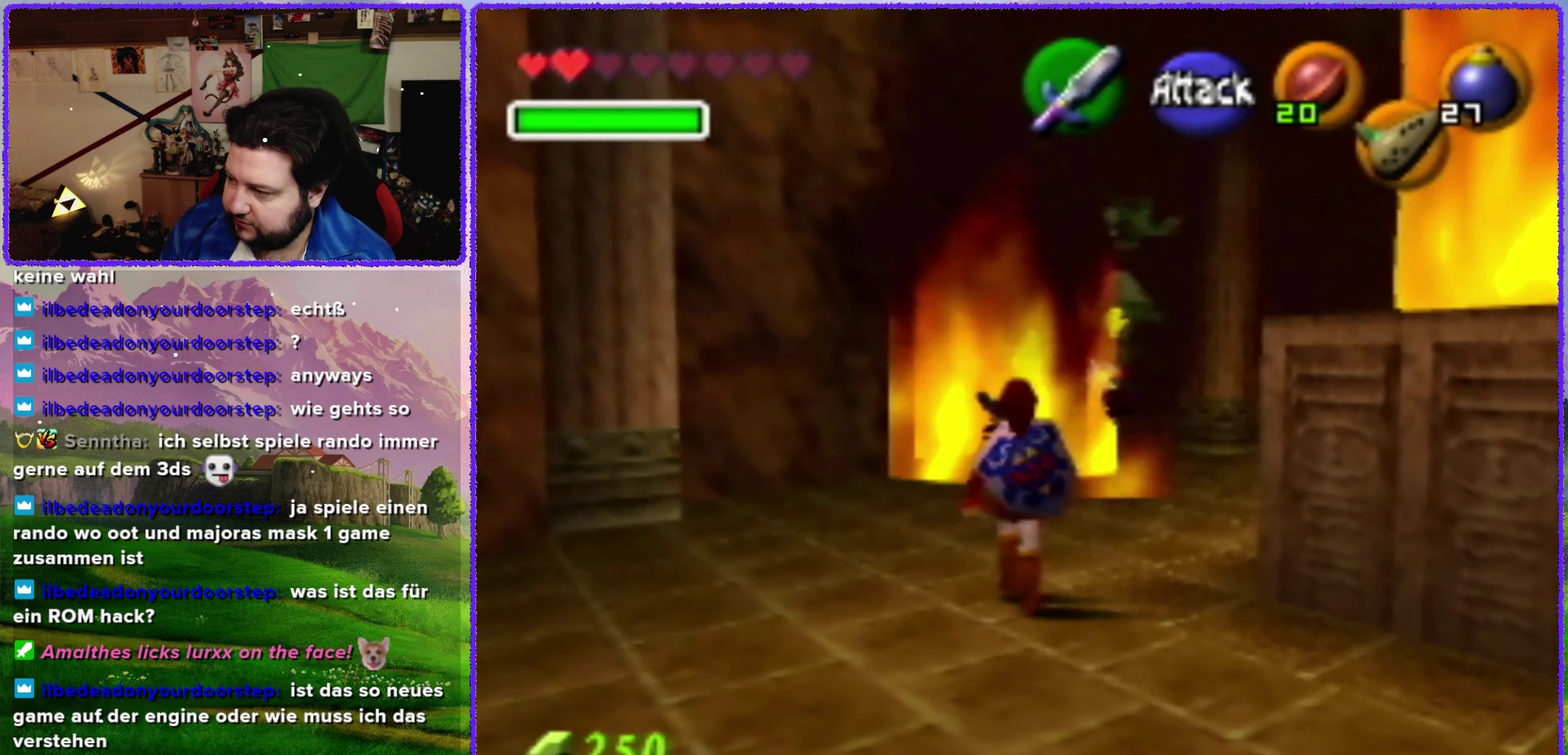
{"buttons": [], "left_stick": "up-right", "events": [[450, "left_stick", "up-right"]]}
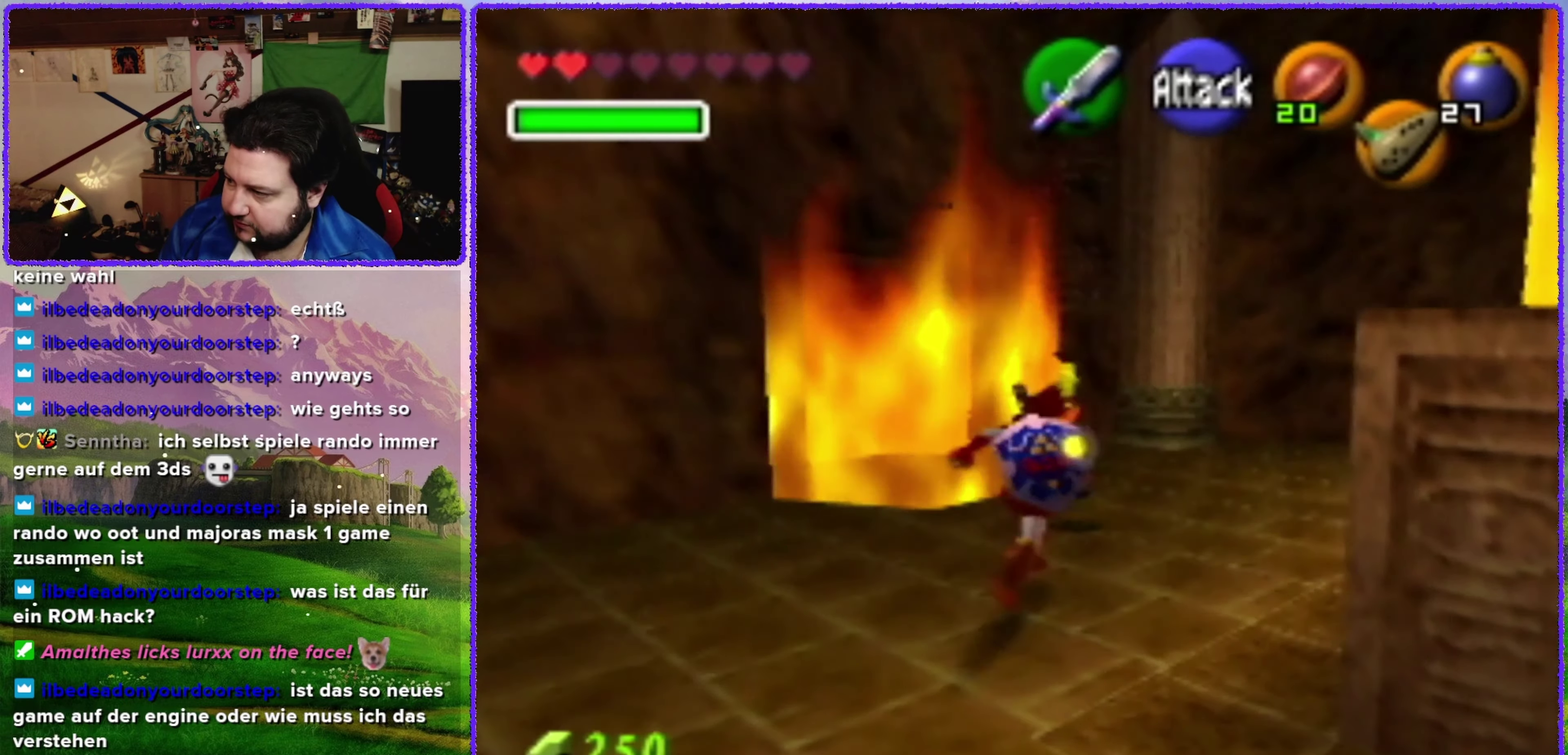
{"buttons": ["R1"], "left_stick": "center", "events": [[133, "R1", "down"], [217, "left_stick", "center"], [267, "B", "down"], [350, "B", "up"], [417, "B", "down"], [483, "B", "up"]]}
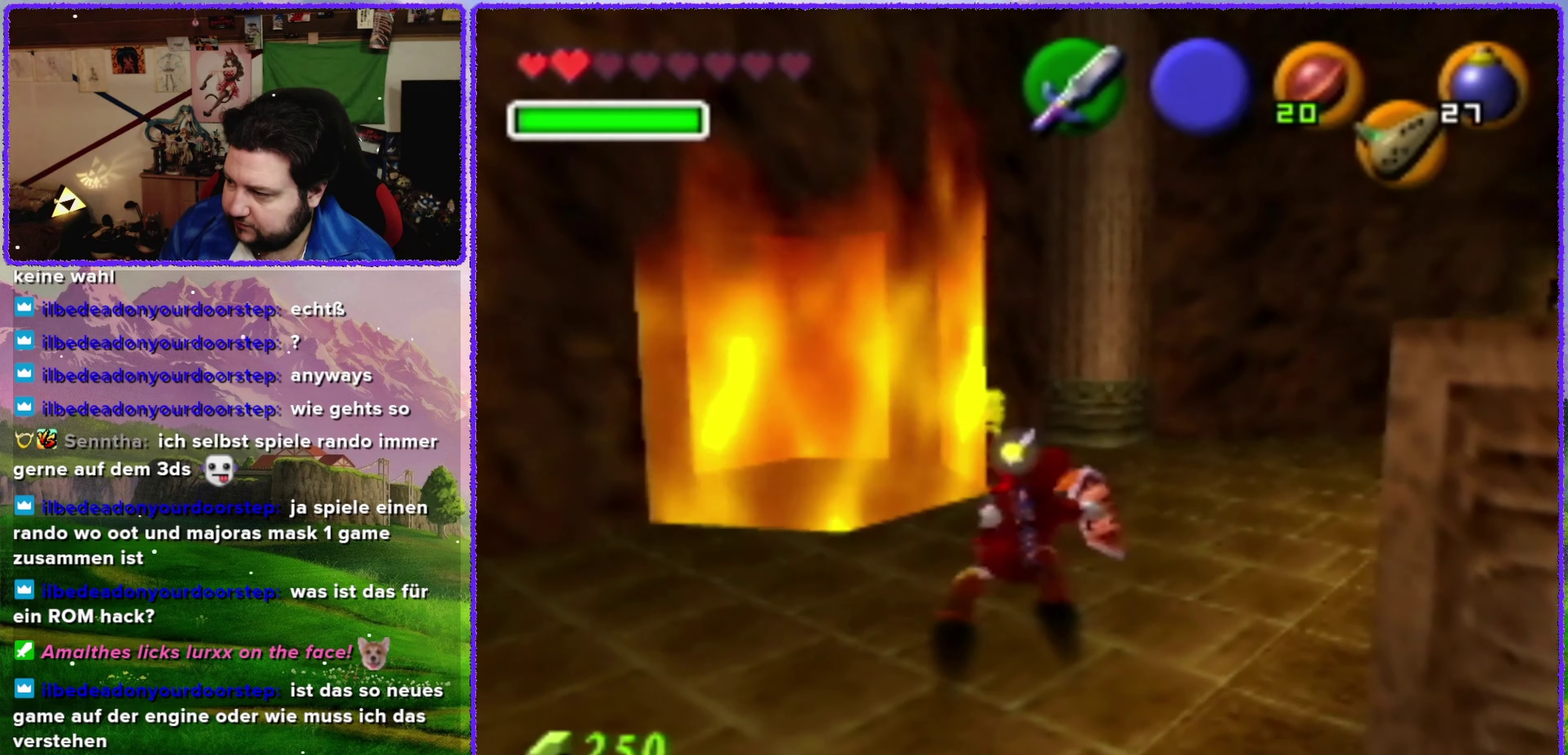
{"buttons": ["R1"], "left_stick": "left", "events": [[100, "B", "down"], [100, "left_stick", "left"], [167, "B", "up"], [267, "B", "down"], [317, "B", "up"], [417, "B", "down"], [483, "B", "up"]]}
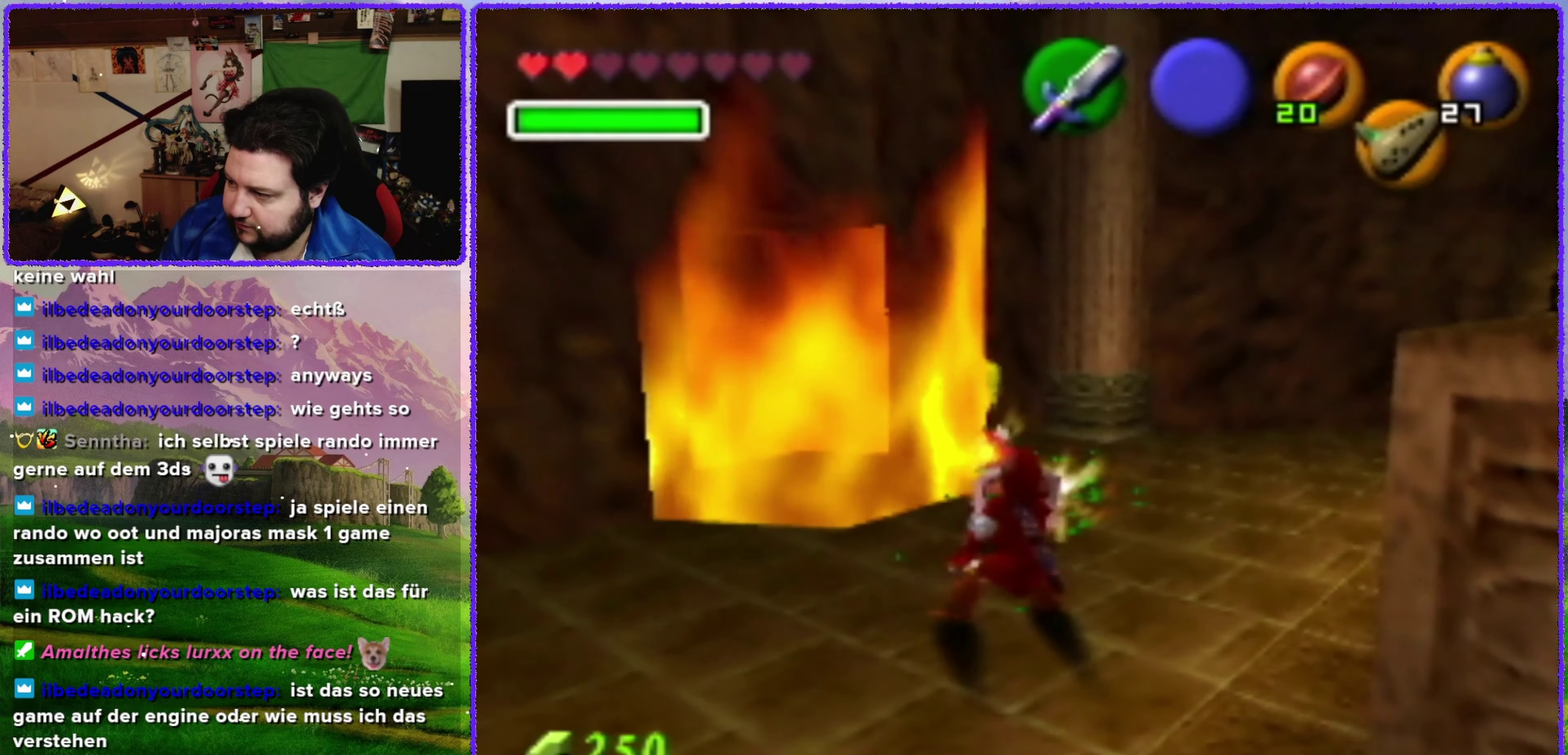
{"buttons": [], "left_stick": "down", "events": [[50, "B", "down"], [133, "B", "up"], [217, "left_stick", "center"], [283, "left_stick", "down"], [317, "R1", "up"]]}
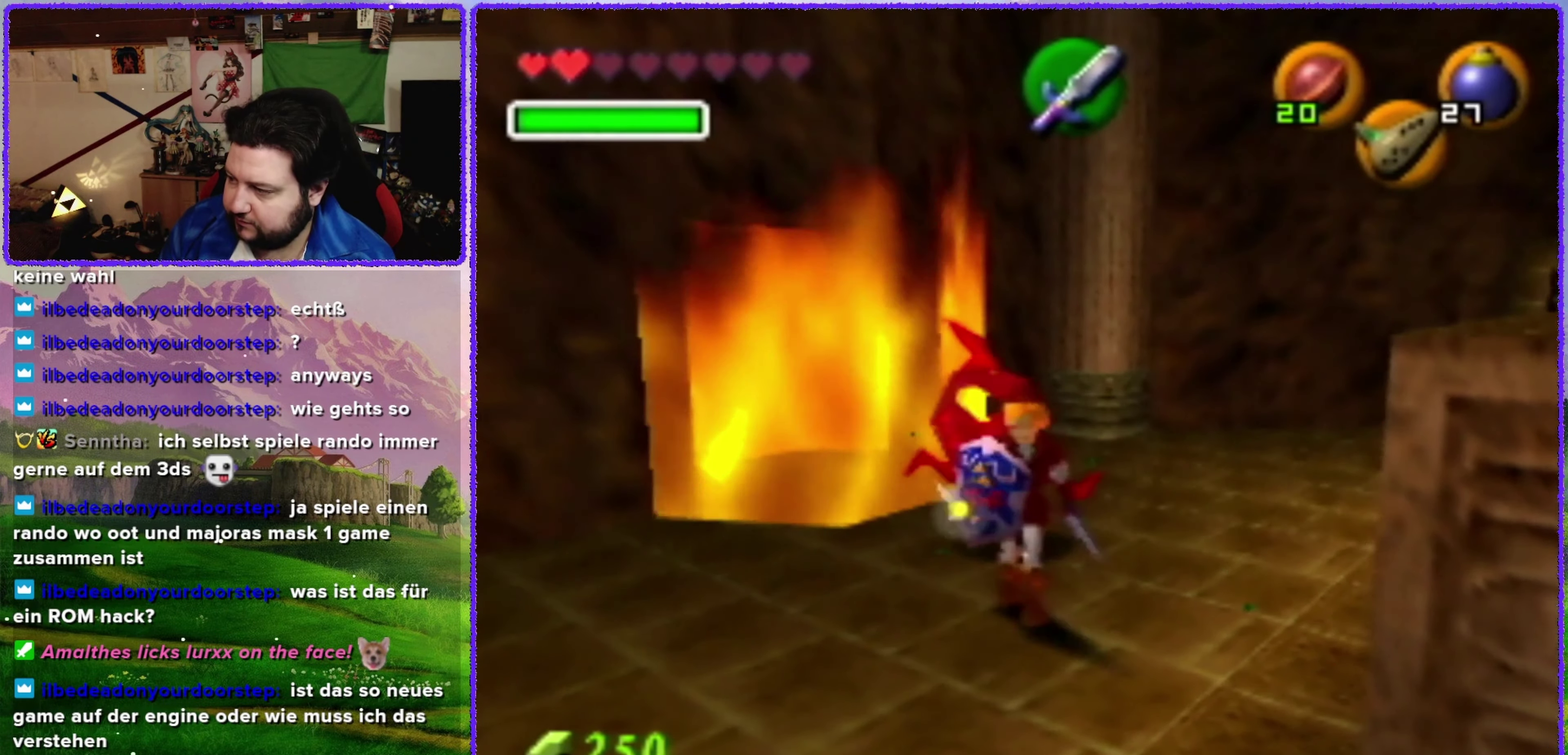
{"buttons": [], "left_stick": "down", "events": [[167, "left_stick", "down-right"], [400, "left_stick", "down"]]}
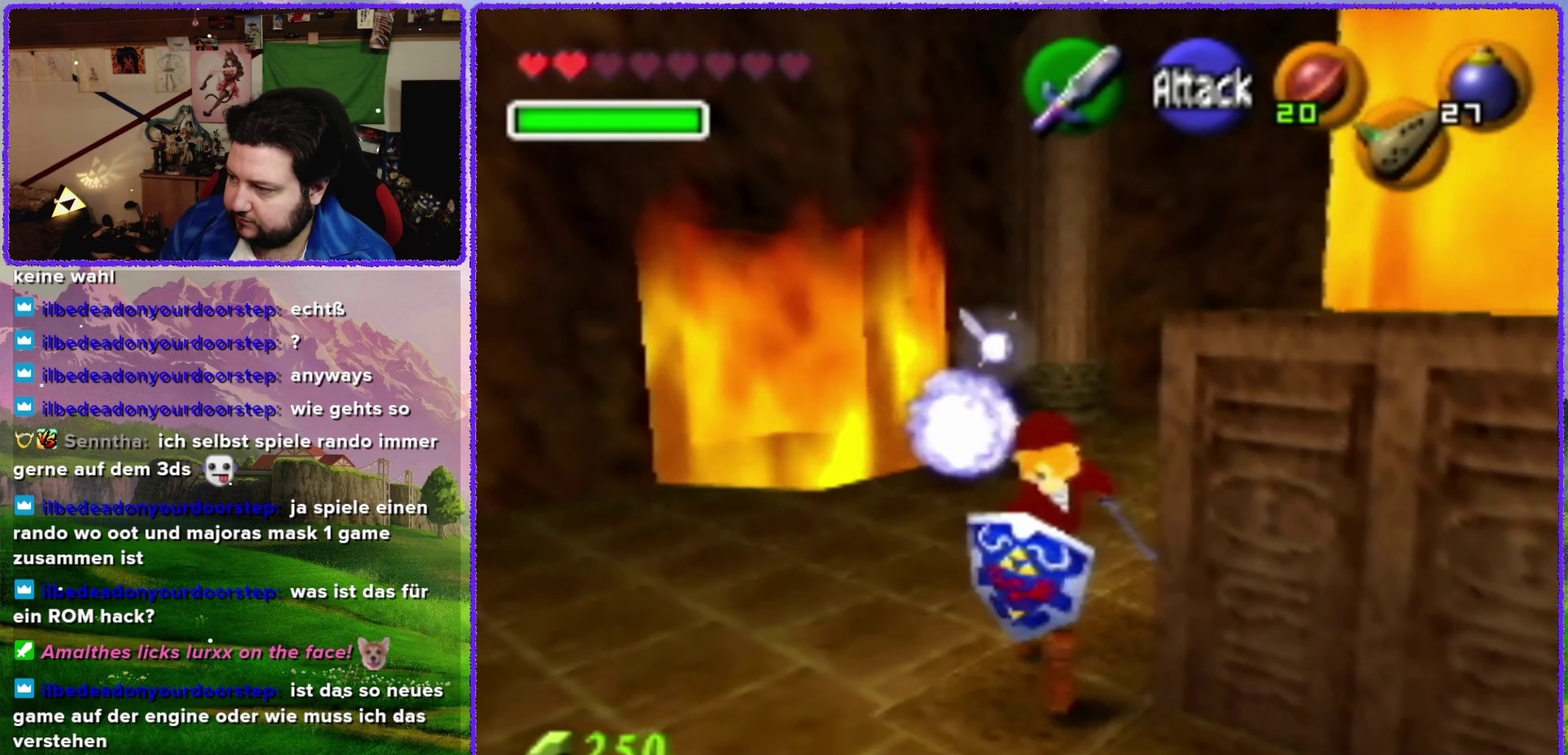
{"buttons": [], "left_stick": "center", "events": [[283, "left_stick", "down-left"], [417, "left_stick", "center"]]}